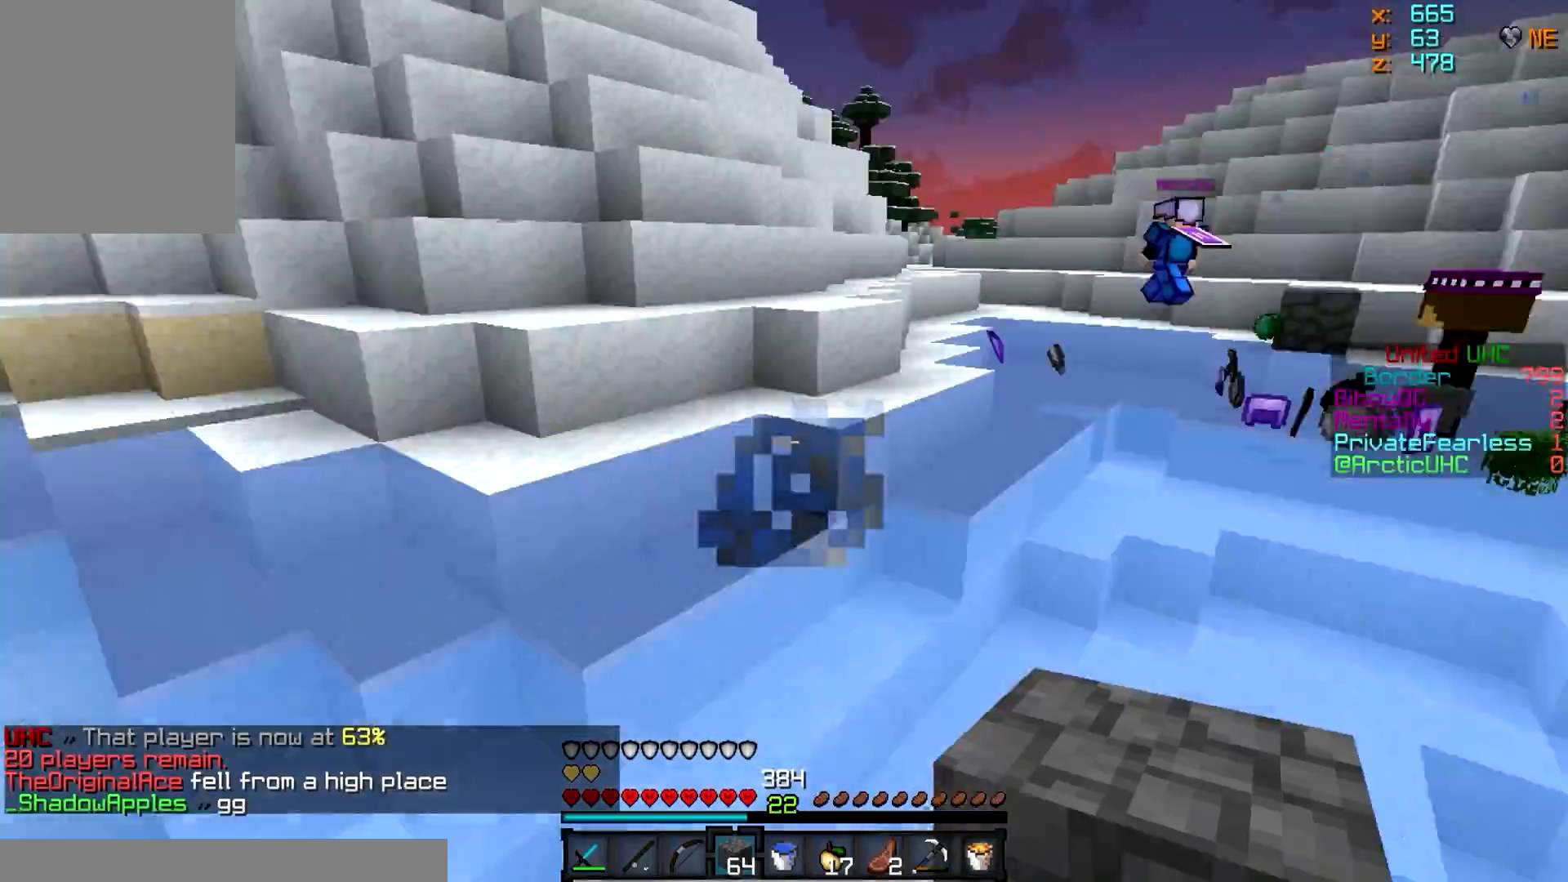
Gameplay with keyboard and mouse; each line is a JSON object with the keys and mouse buttons held at the frame after it. "events" lists presses ("down") and releases ("up") of "a", "d", "s", "w", "mouse_left" and "mouse_right" between this image and that frame as [ms after this image, input, new state], when the widget could be followed in between. "mouse_left", "mouse_right" = the "left", "right" buttons of the "mouse" list. No other keys are recorded. Fast repeated clicks can show as one long hold. Mouse movement is not recorded.
{"keys": ["d", "w"], "mouse": [], "events": [[367, "d", "down"]]}
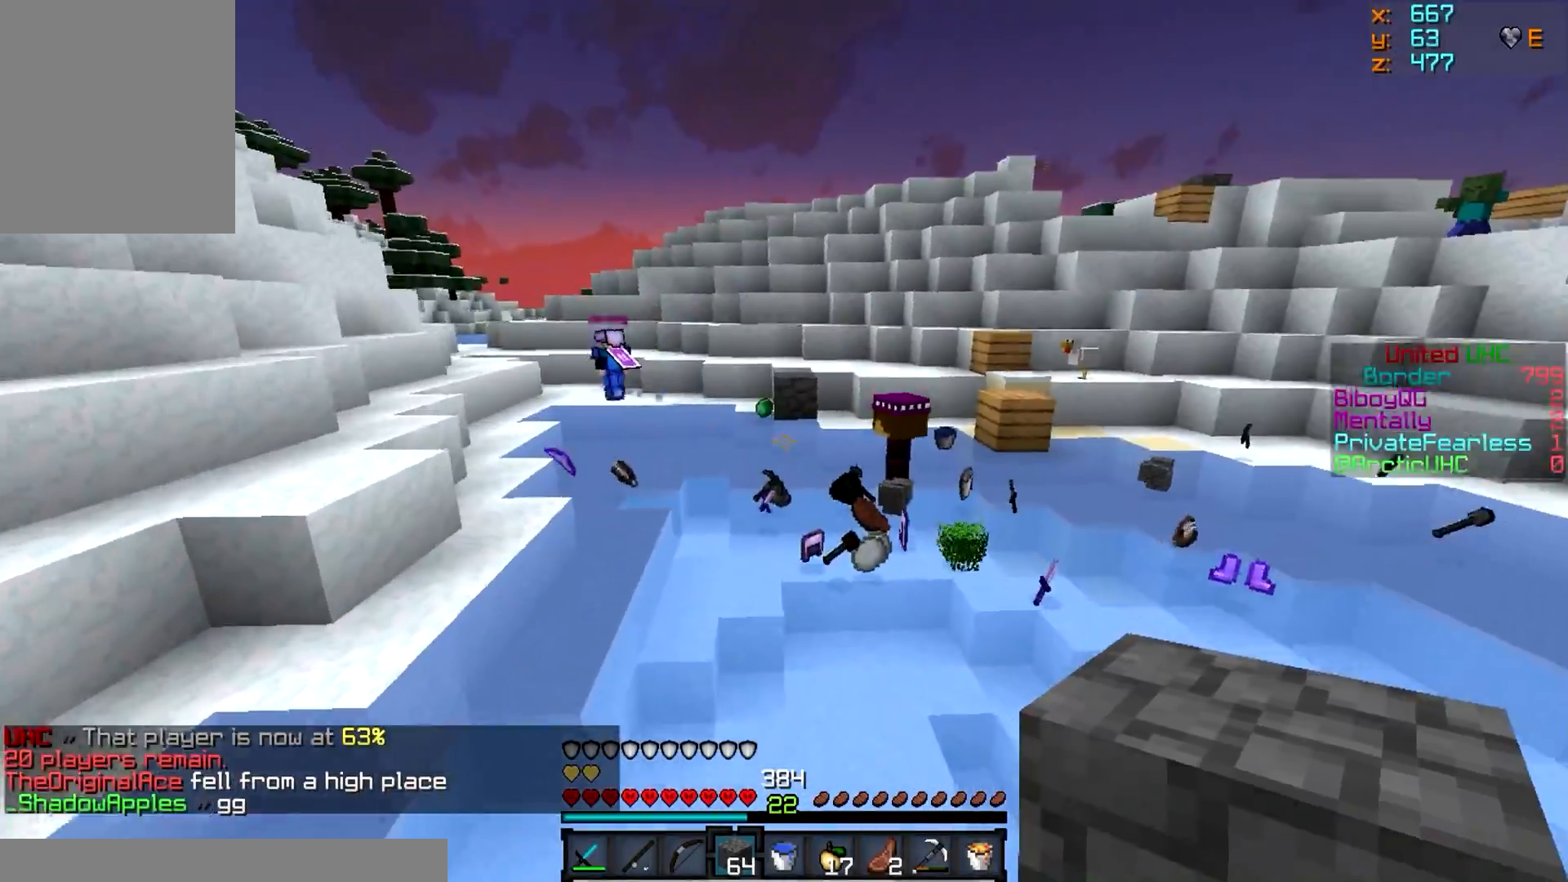
{"keys": ["a", "w"], "mouse": [], "events": [[117, "d", "up"], [167, "a", "down"]]}
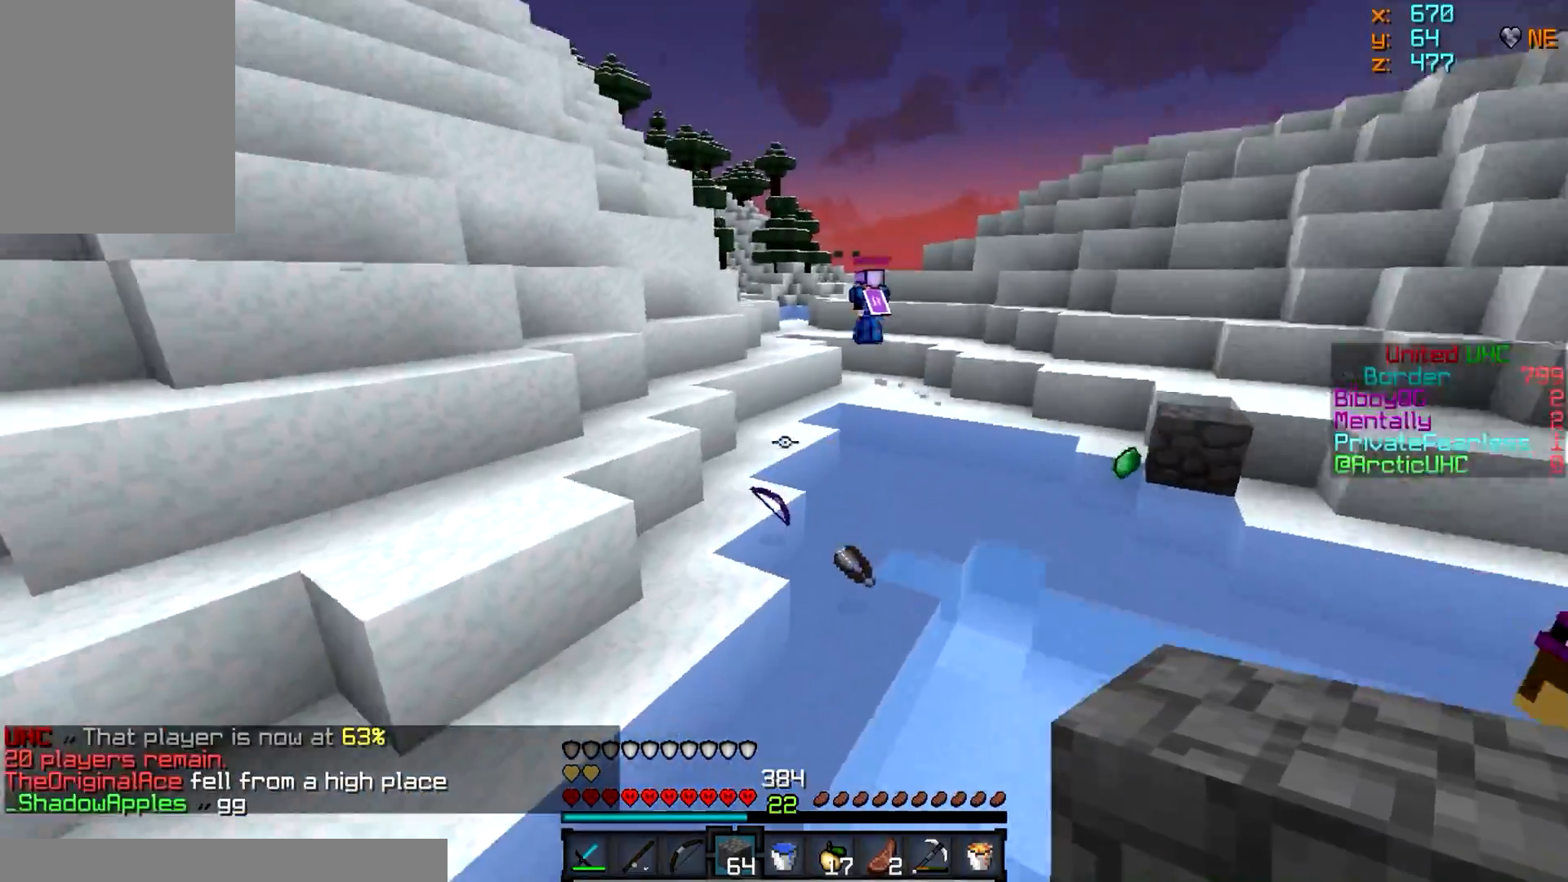
{"keys": ["w"], "mouse": [], "events": [[417, "a", "up"]]}
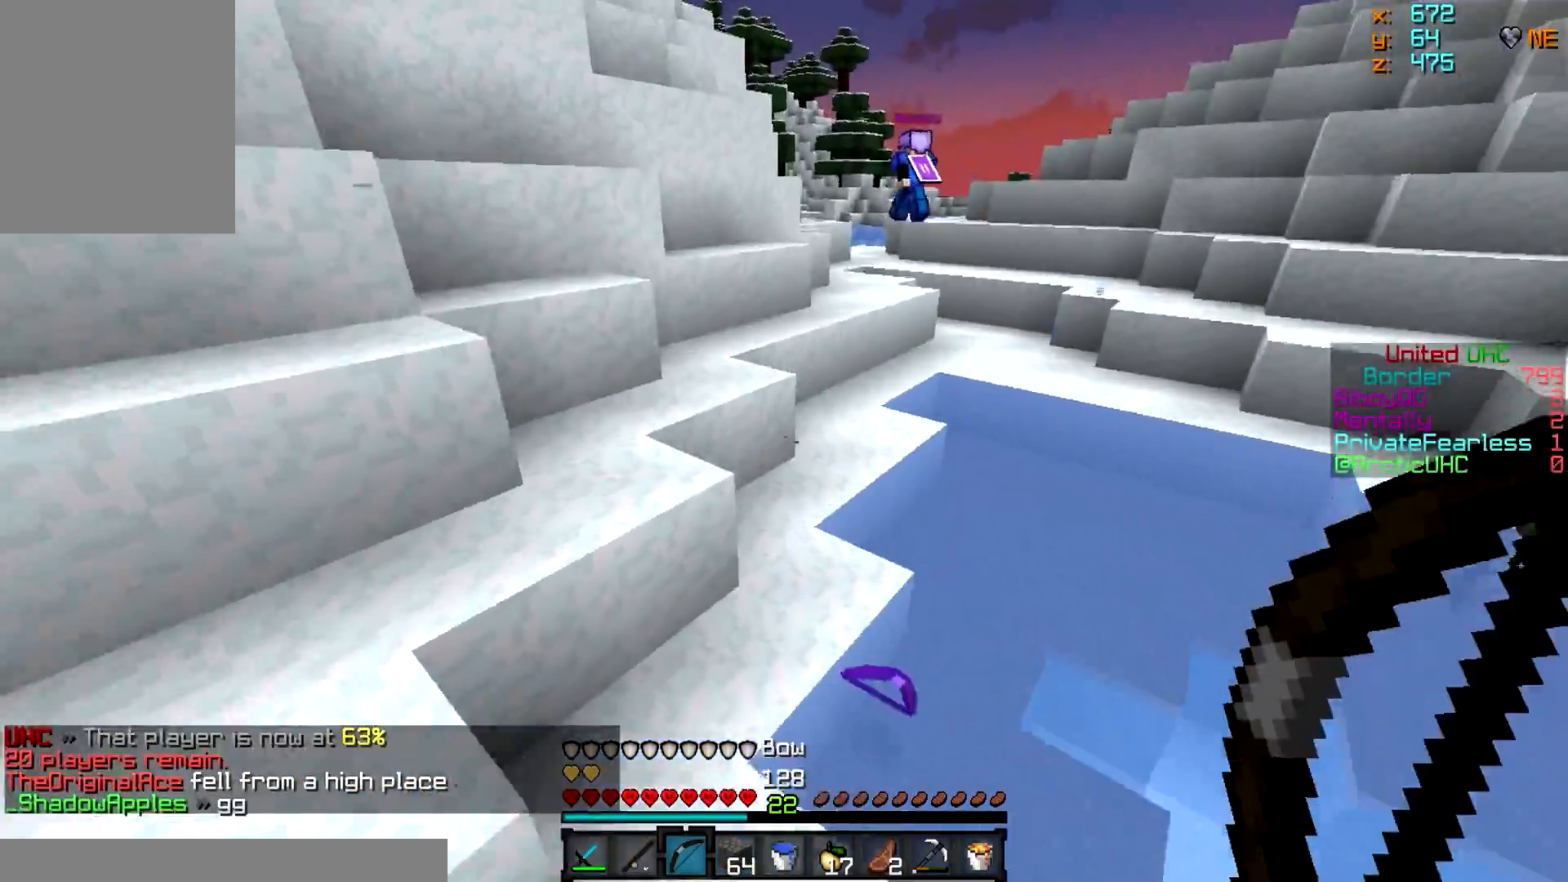
{"keys": ["a", "s"], "mouse": [], "events": [[284, "a", "down"], [401, "w", "up"], [417, "s", "down"]]}
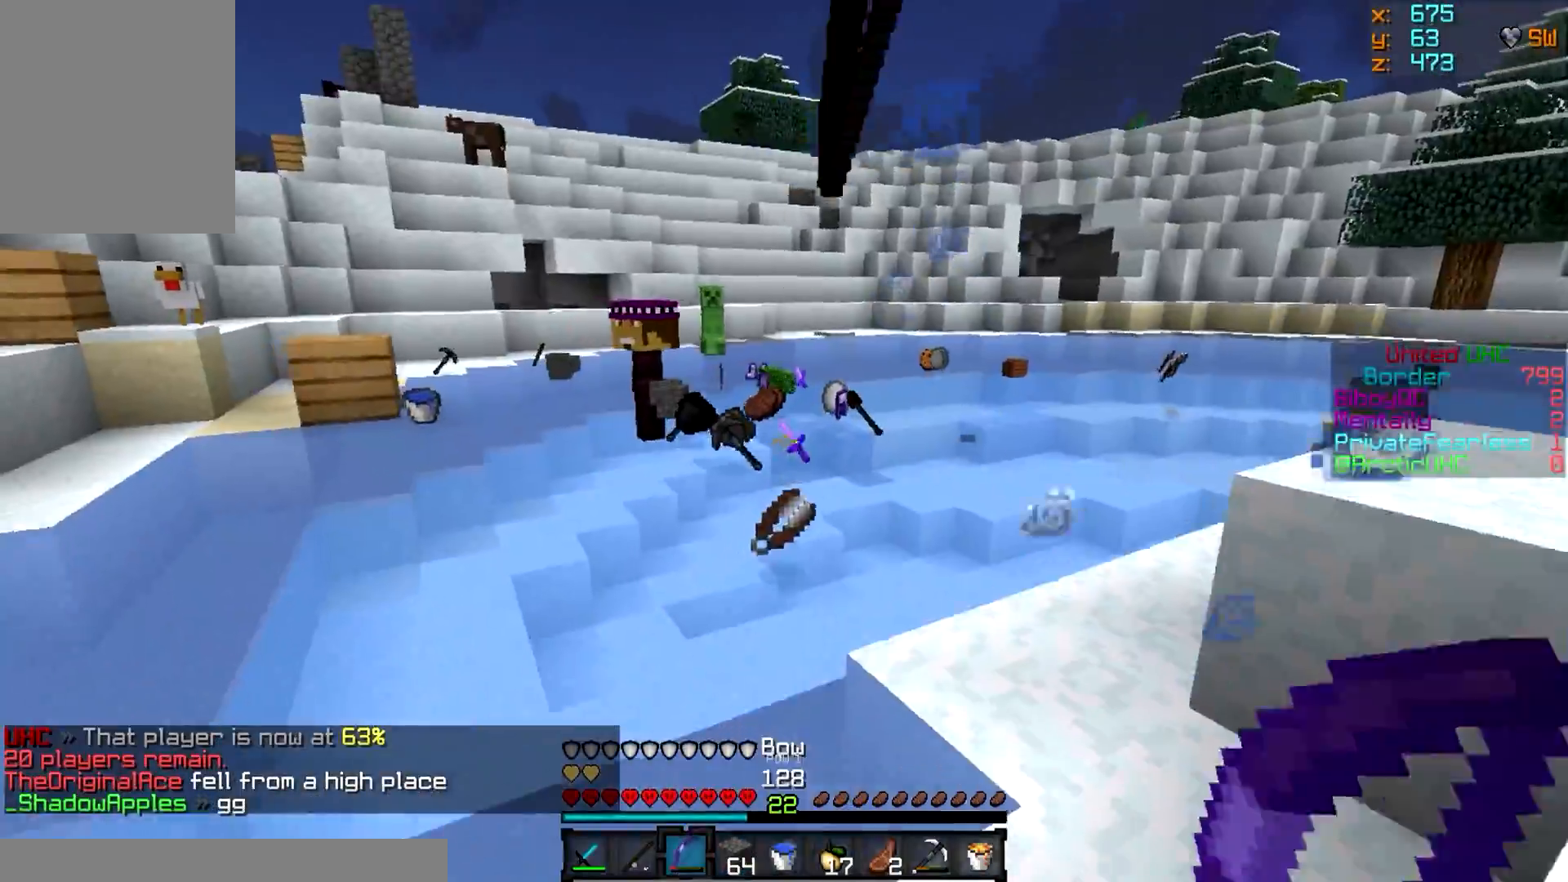
{"keys": ["w"], "mouse": [], "events": [[33, "a", "up"], [217, "s", "up"], [233, "a", "down"], [267, "w", "down"], [467, "a", "up"]]}
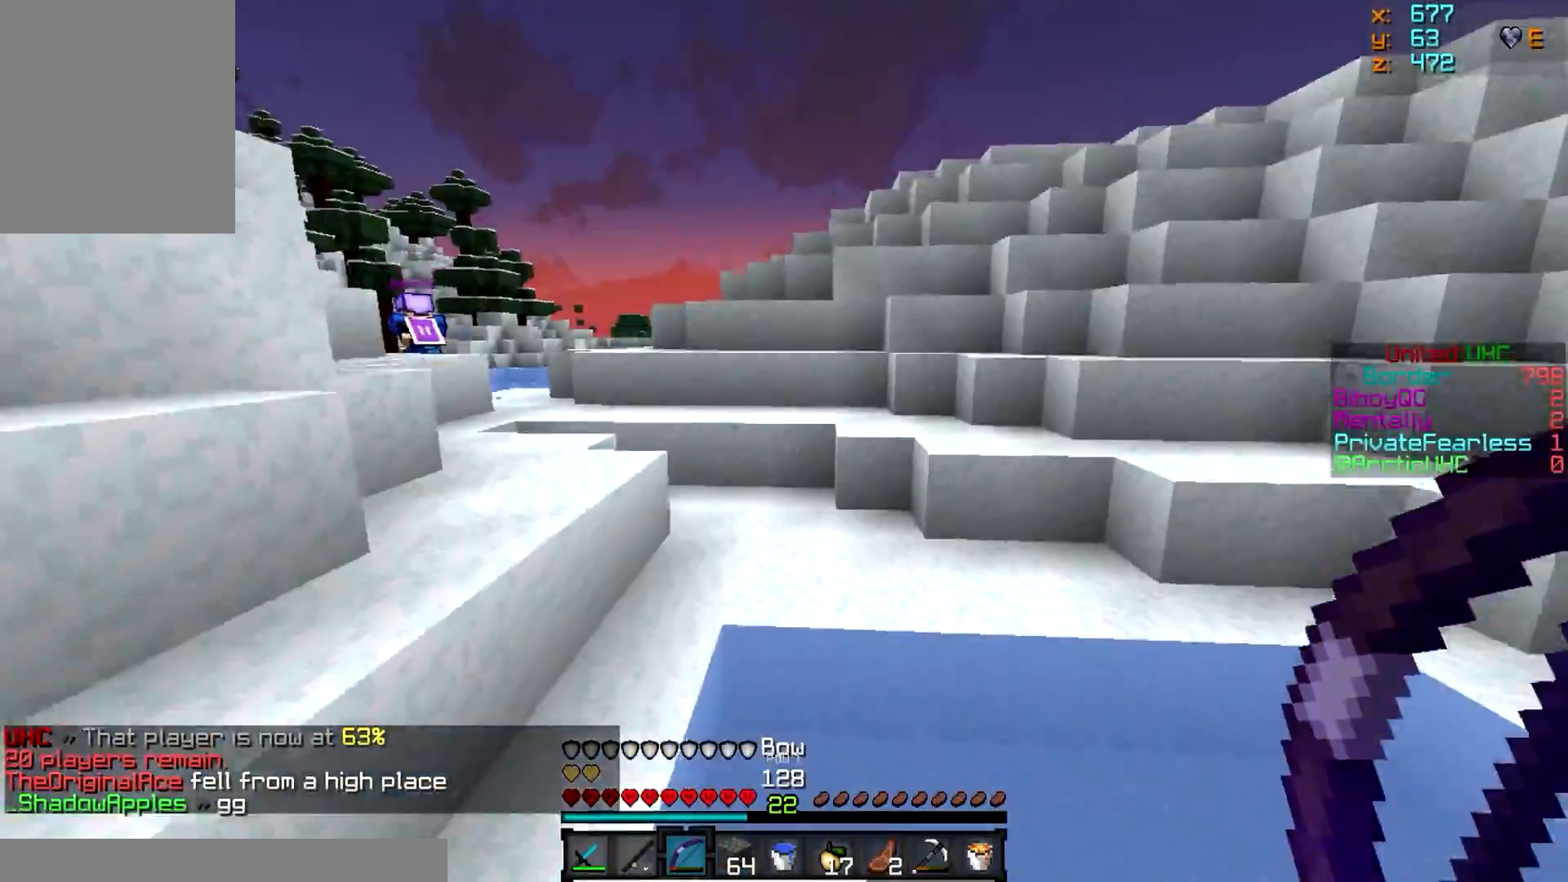
{"keys": ["w"], "mouse": [], "events": [[84, "a", "down"], [167, "a", "up"], [184, "a", "down"], [467, "a", "up"]]}
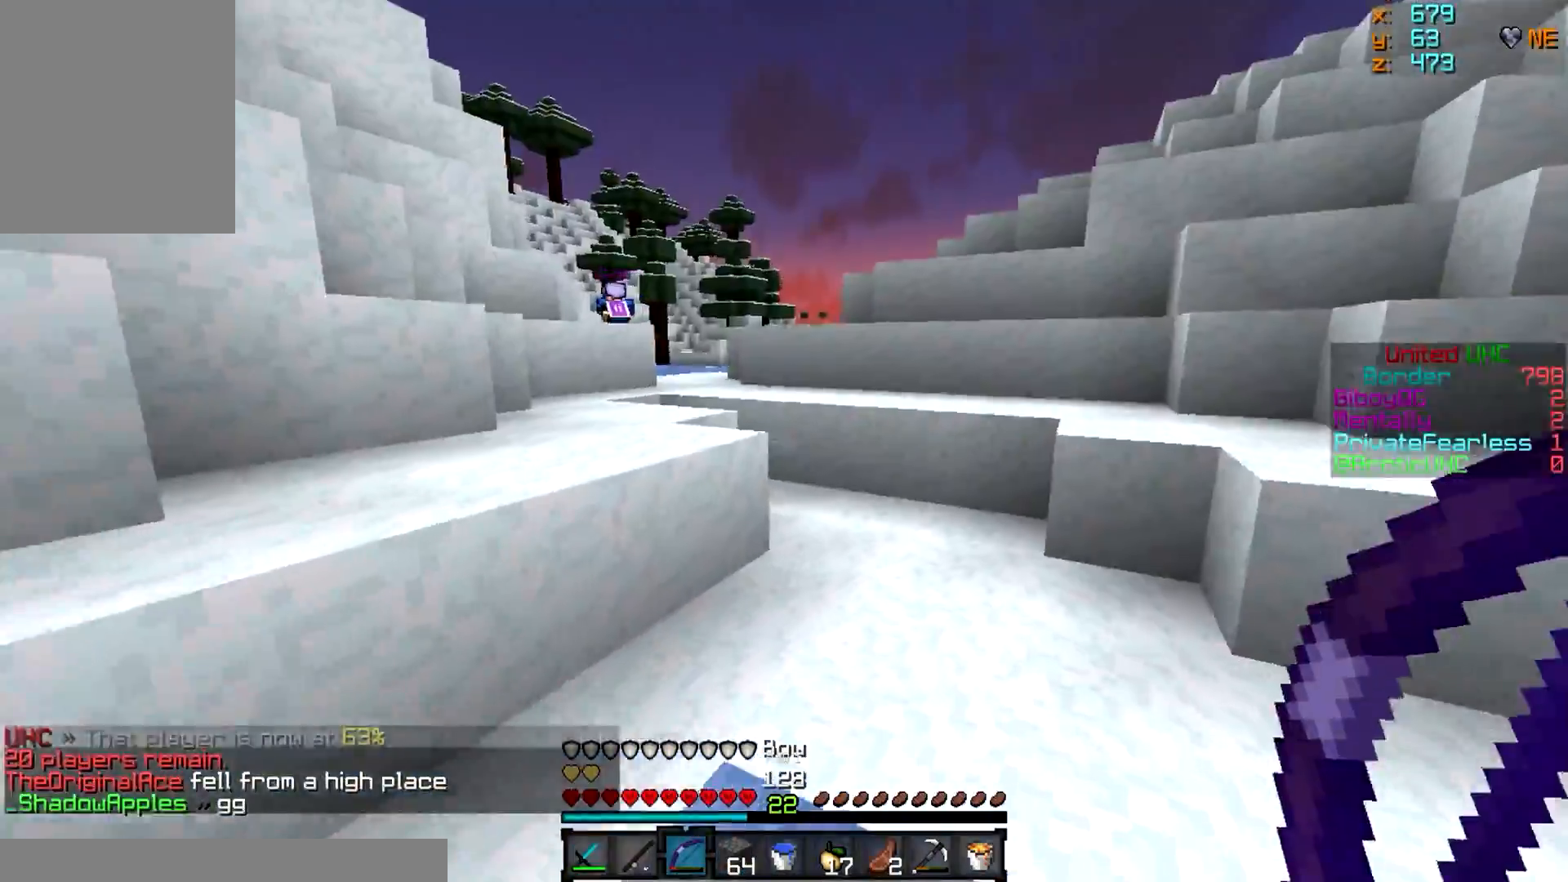
{"keys": ["a", "w"], "mouse": [], "events": [[417, "a", "down"]]}
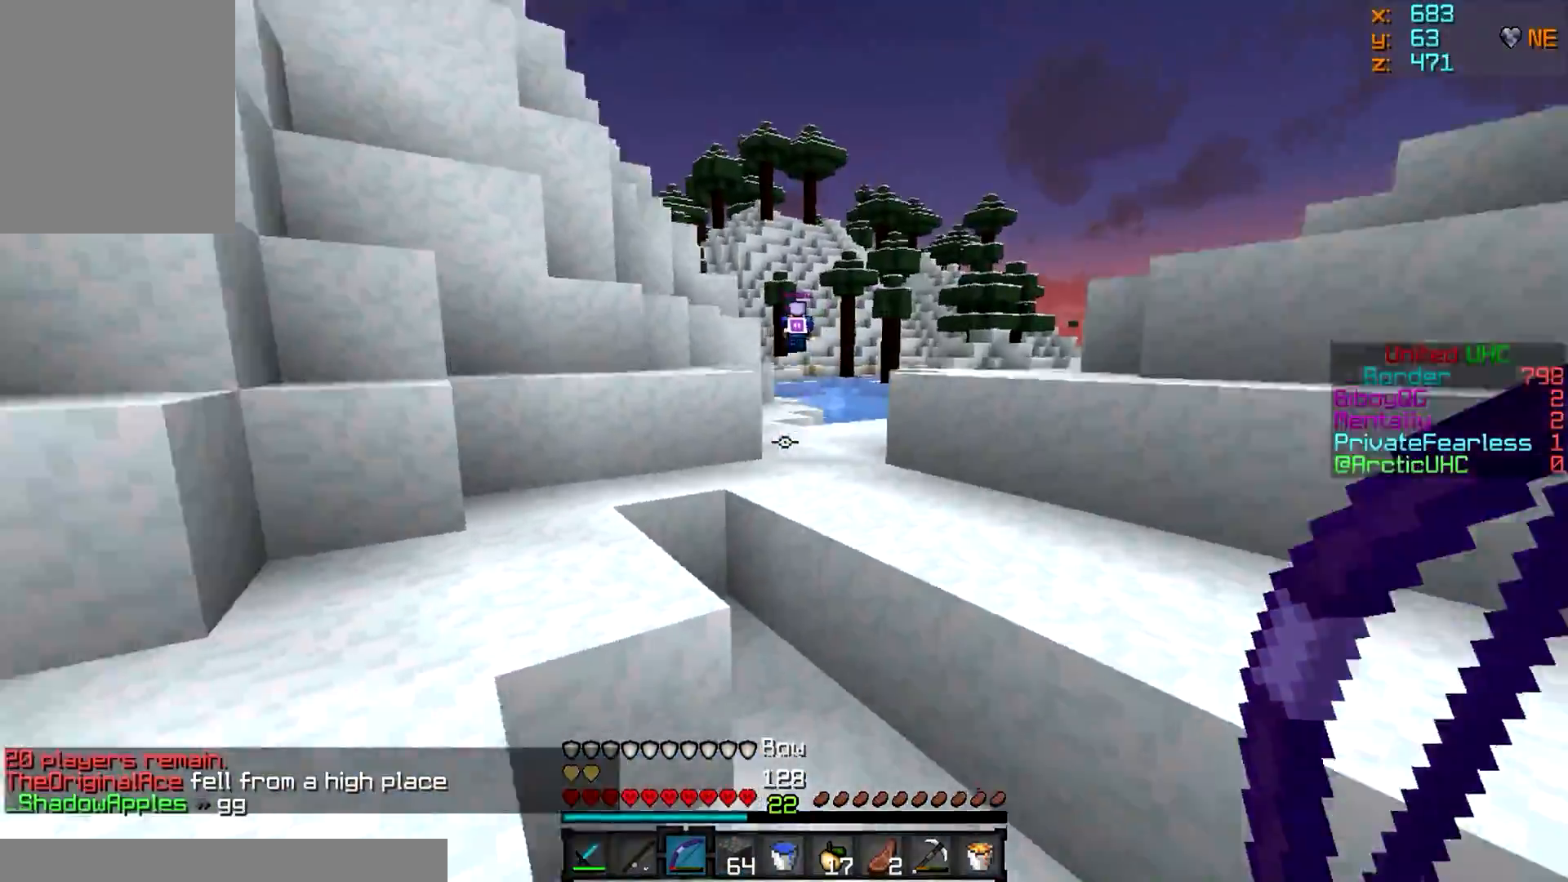
{"keys": ["w"], "mouse": [], "events": [[134, "a", "up"], [334, "a", "down"], [434, "a", "up"]]}
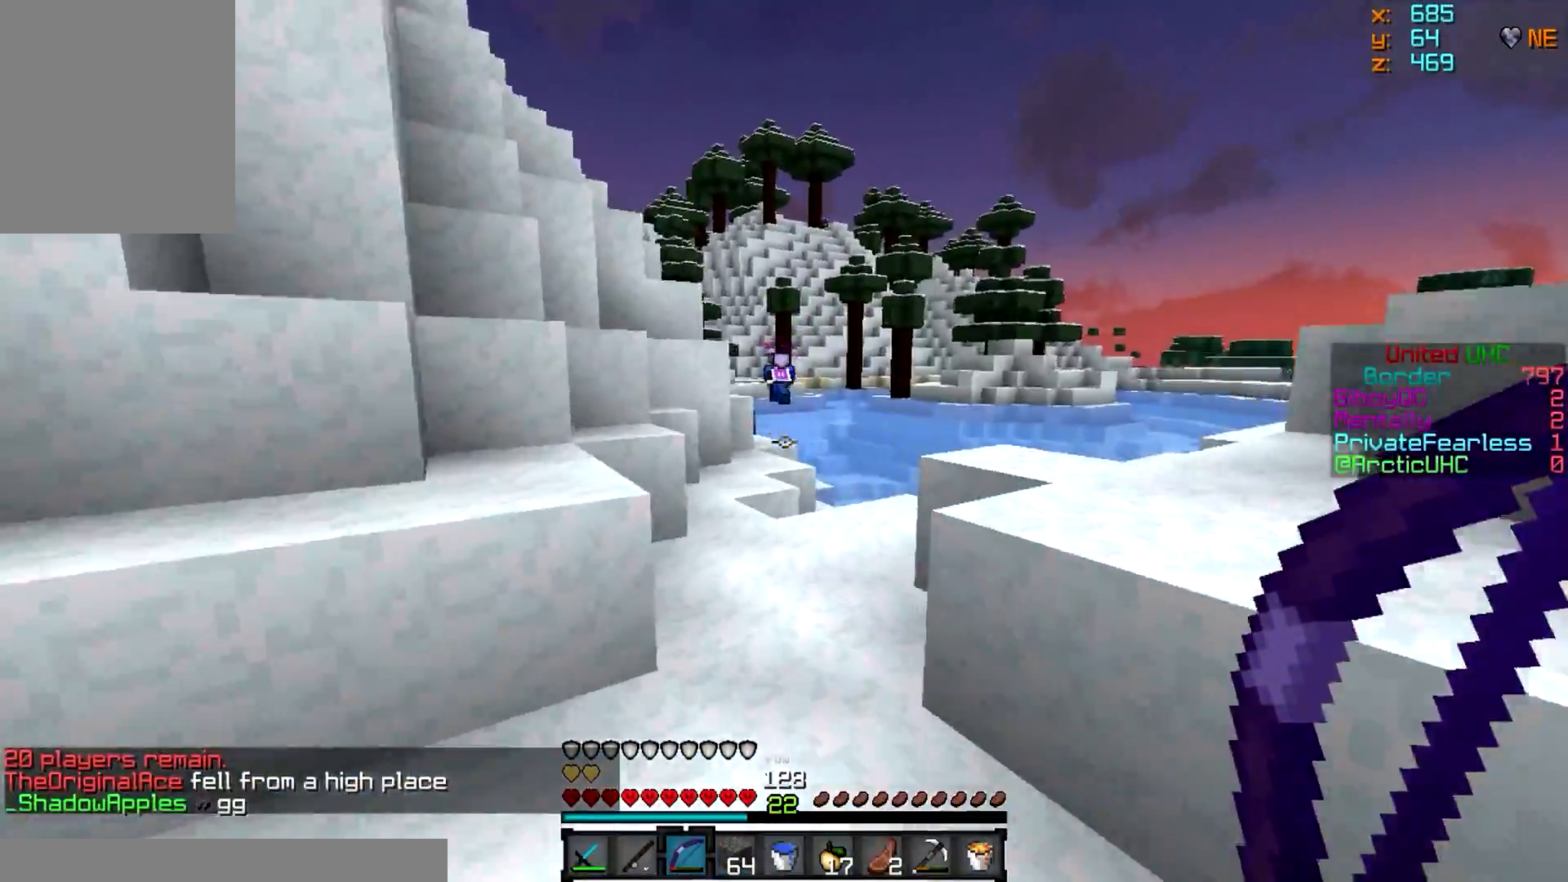
{"keys": ["w"], "mouse": [], "events": []}
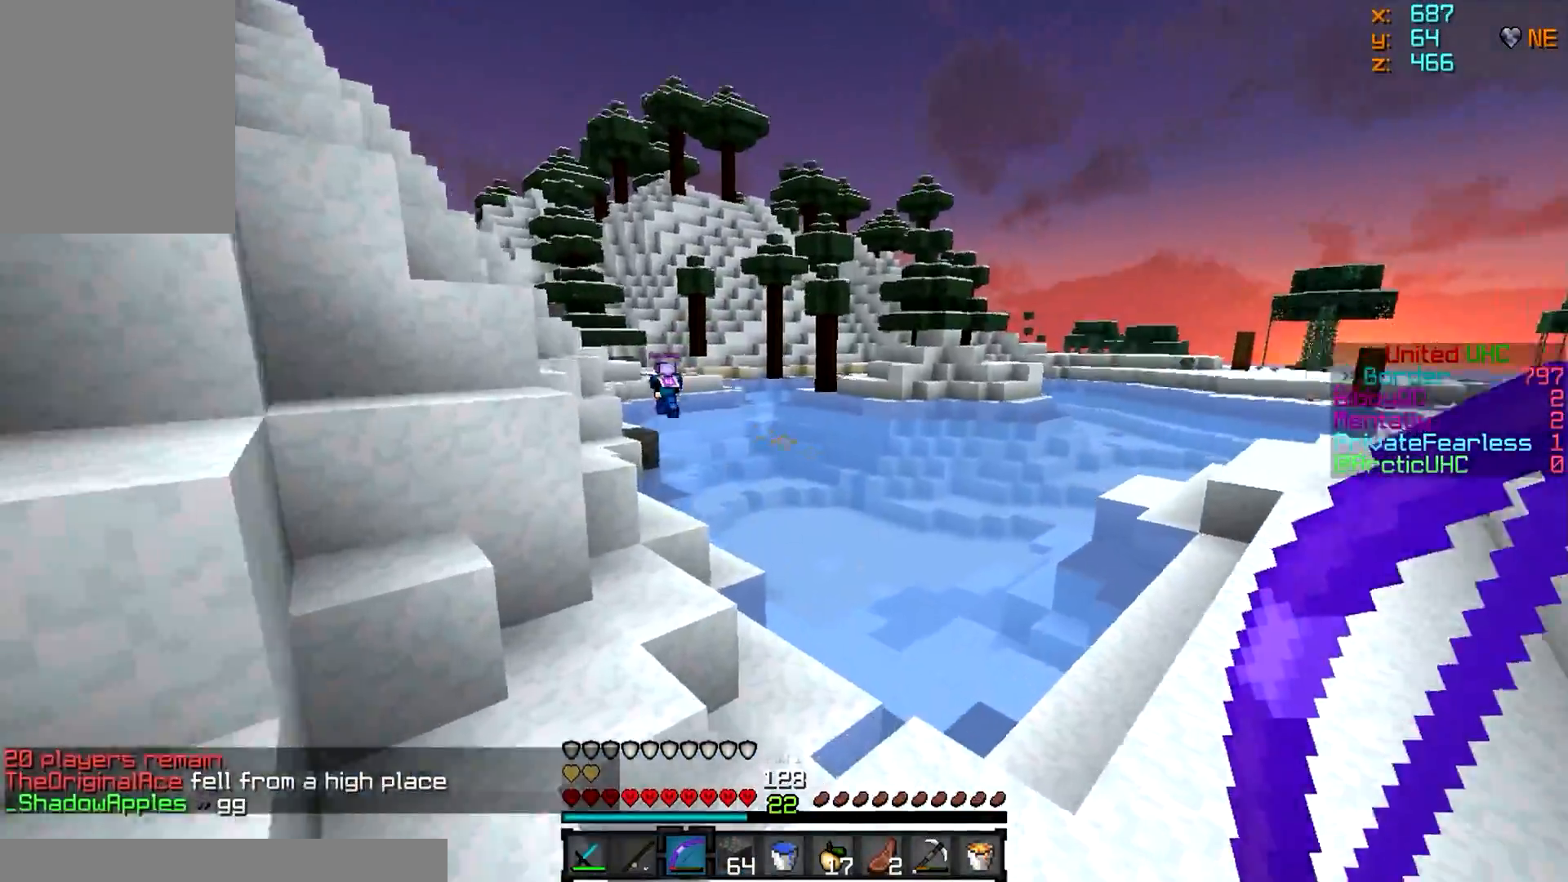
{"keys": ["d", "w"], "mouse": [], "events": [[467, "d", "down"]]}
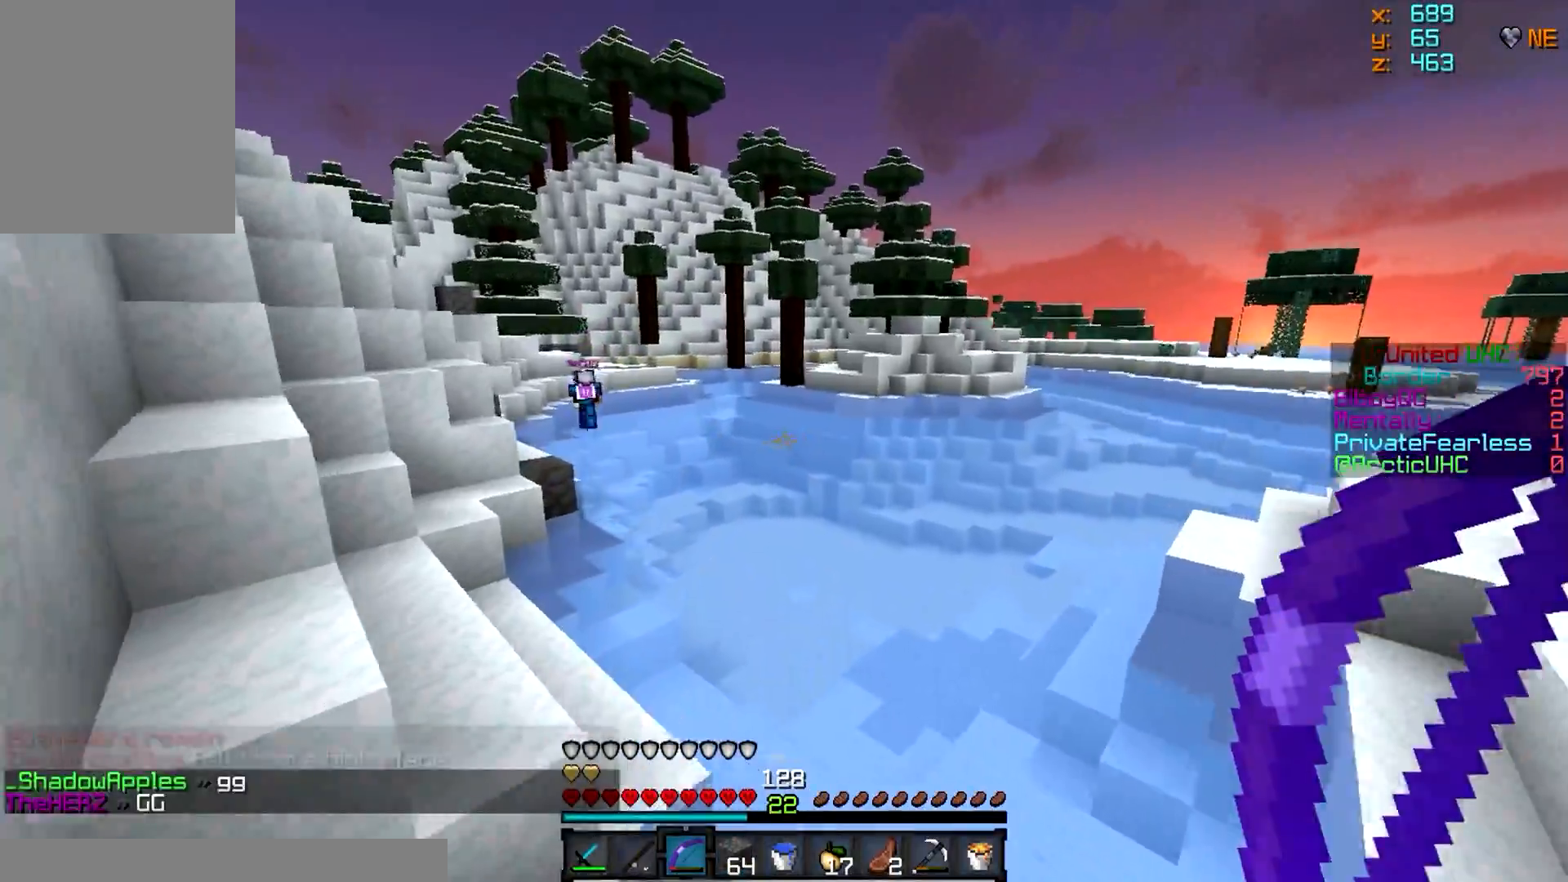
{"keys": ["w"], "mouse": [], "events": [[133, "d", "up"]]}
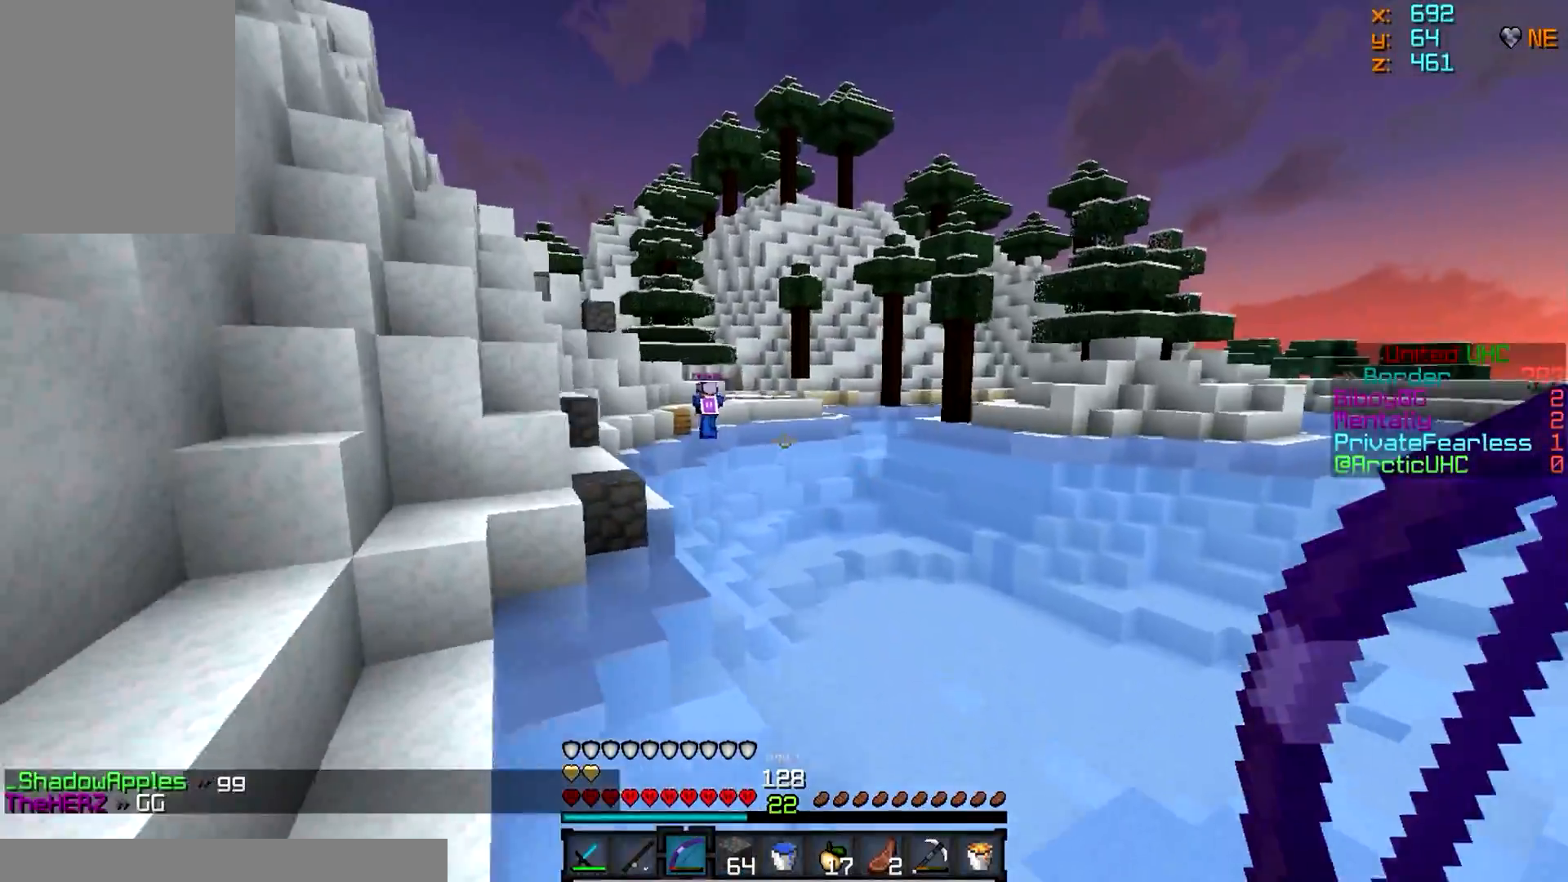
{"keys": ["w"], "mouse": [], "events": []}
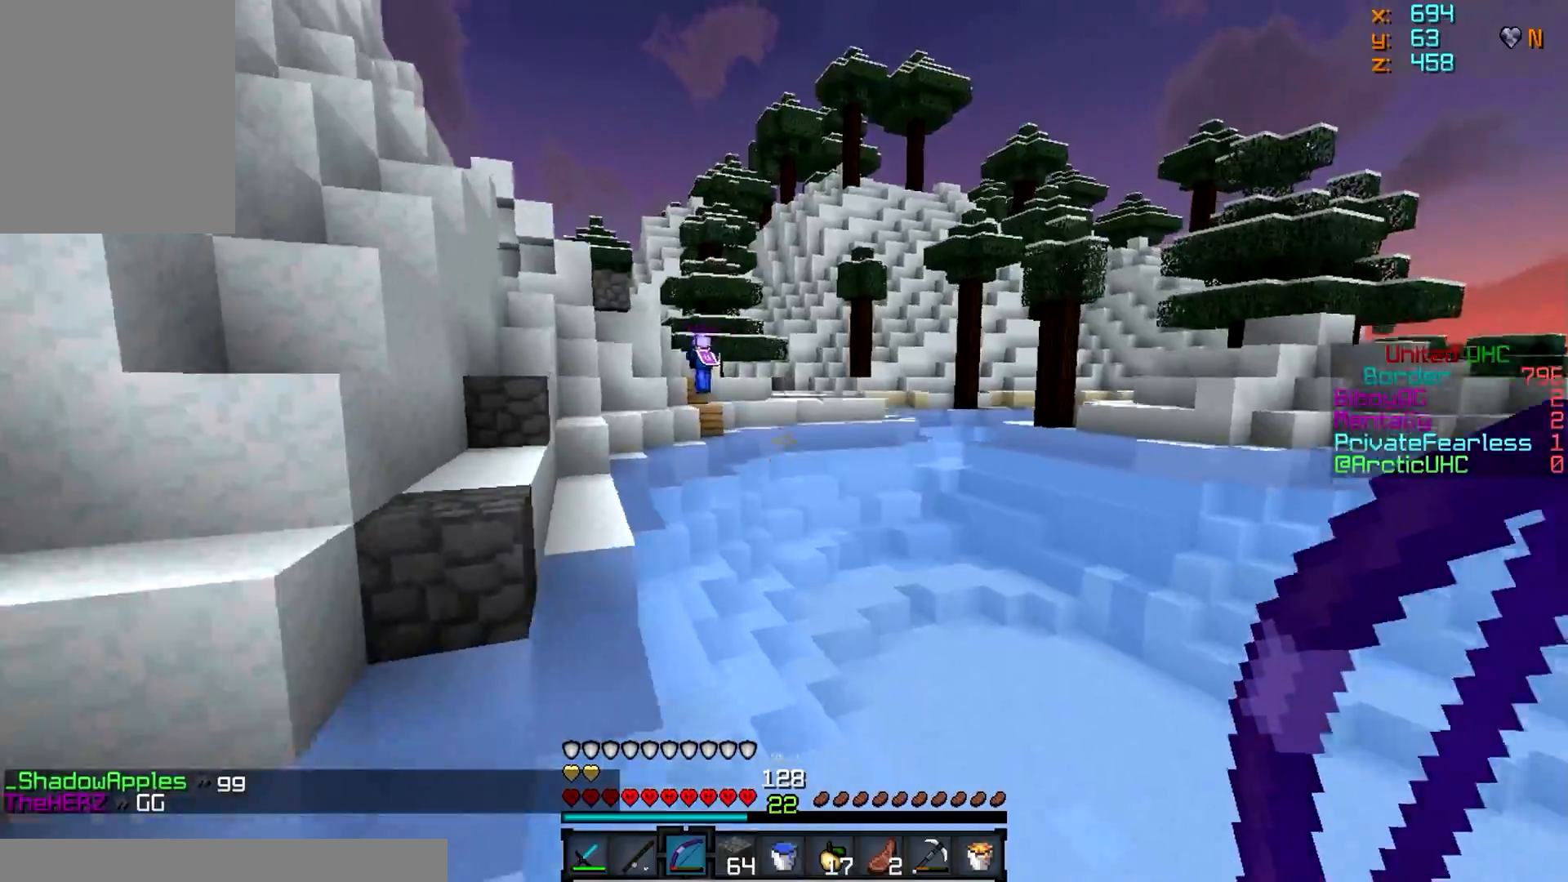
{"keys": ["w"], "mouse": [], "events": []}
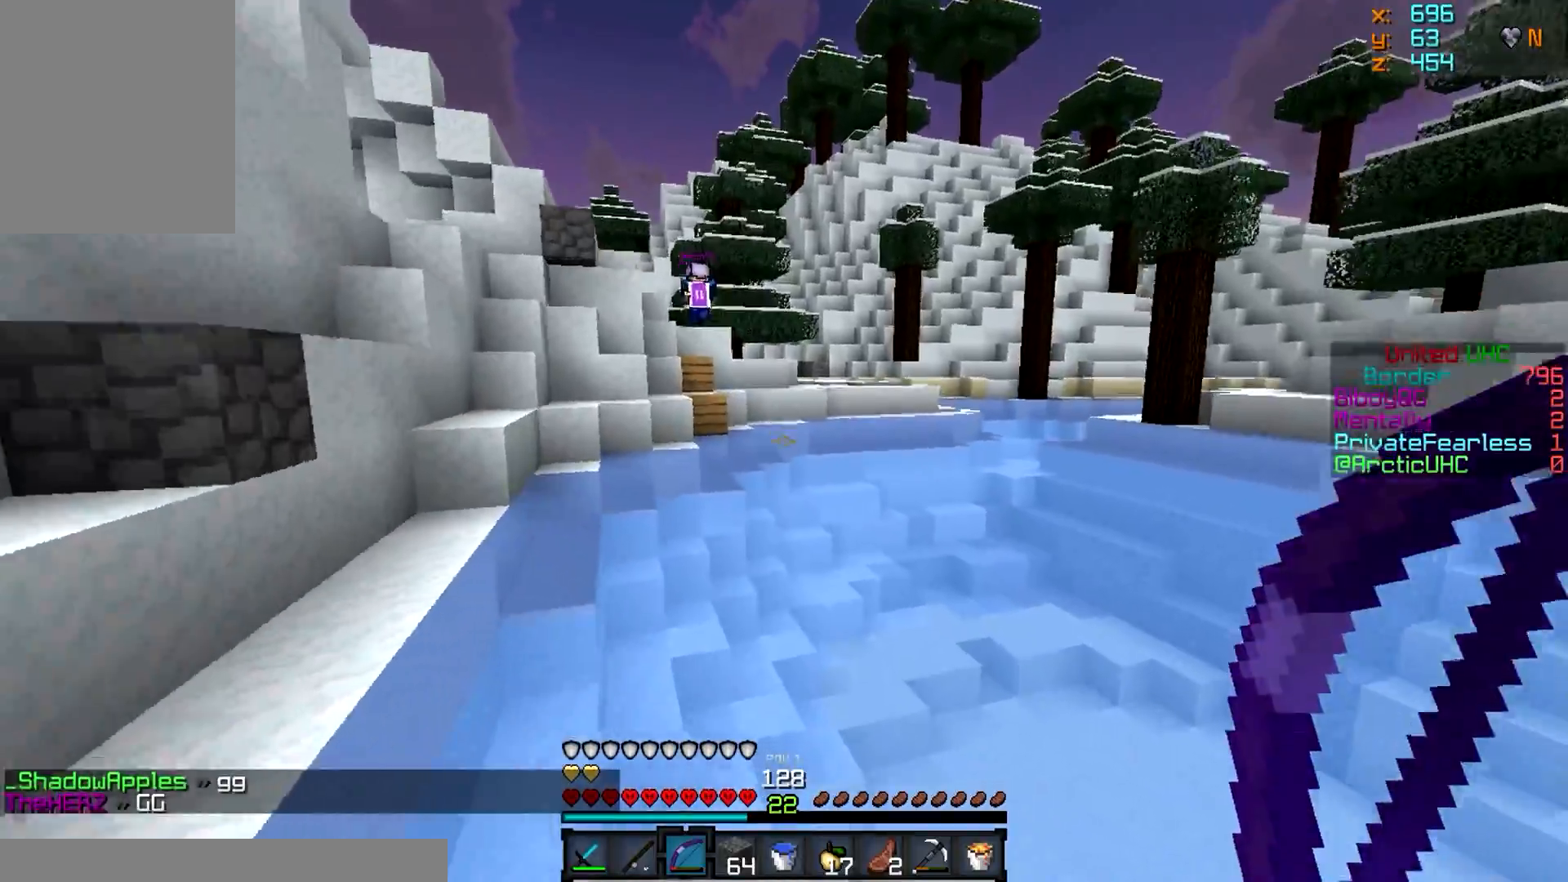
{"keys": ["w"], "mouse": [], "events": []}
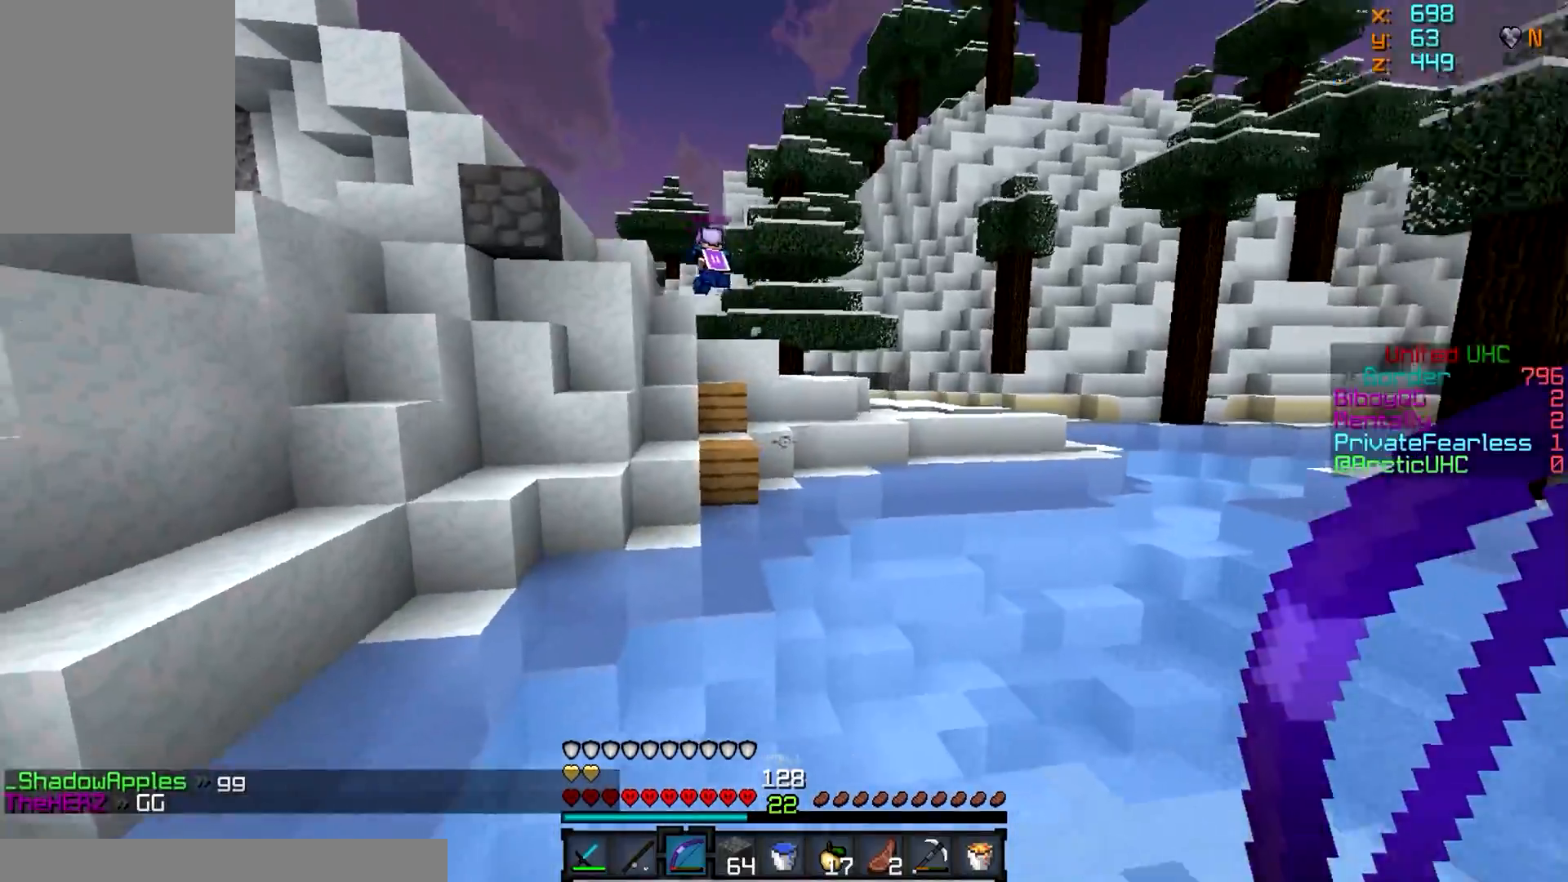
{"keys": ["w"], "mouse": [], "events": []}
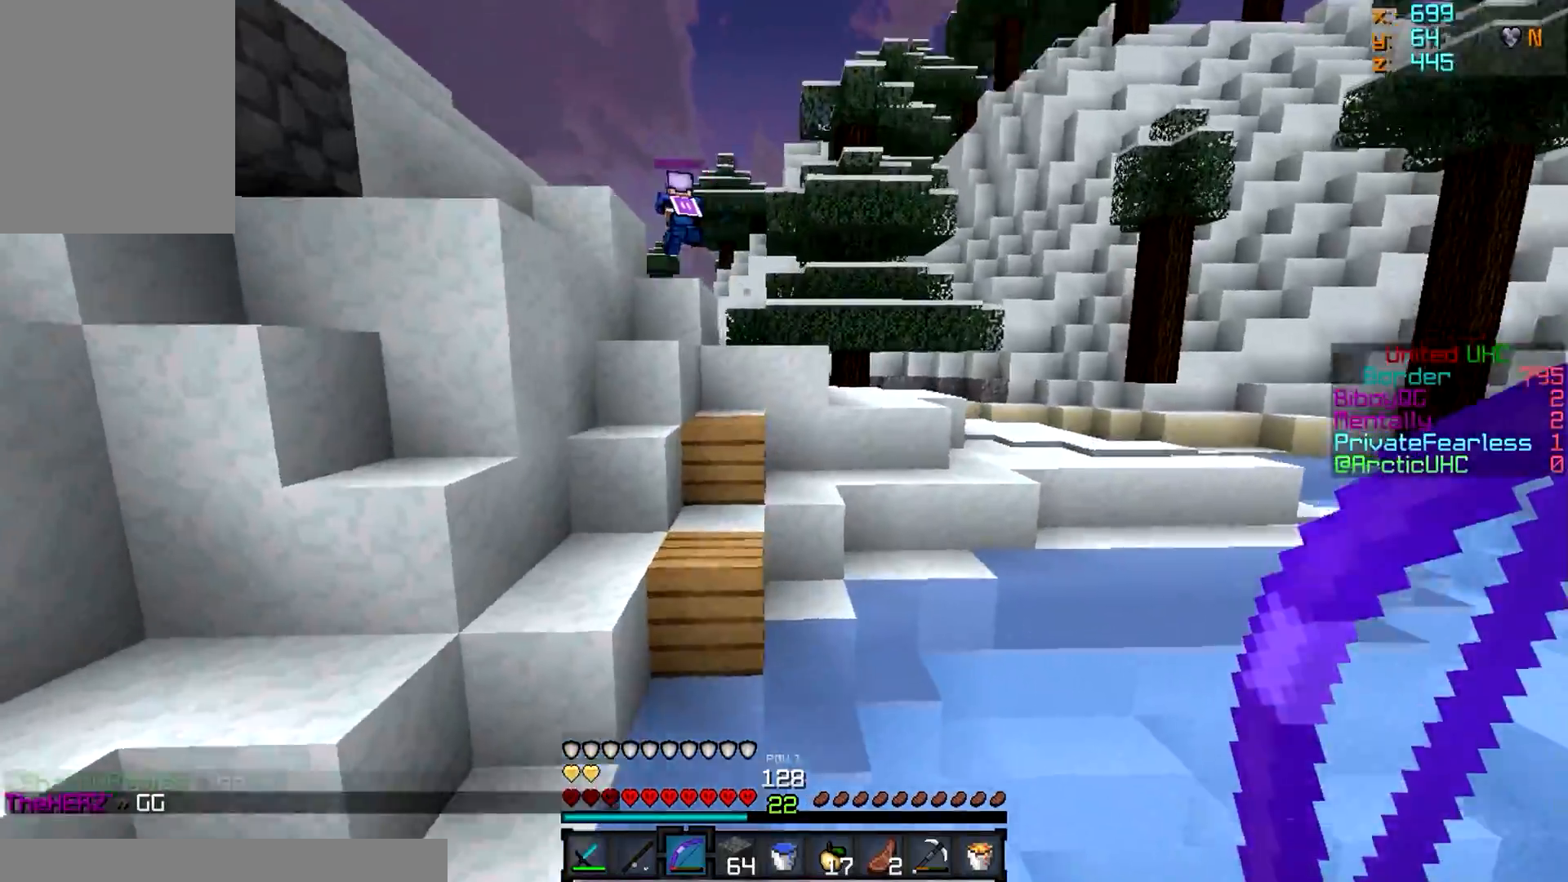
{"keys": ["d", "w"], "mouse": [], "events": [[134, "mouse_right", "down"], [217, "a", "down"], [301, "mouse_right", "up"], [467, "d", "down"], [484, "a", "up"]]}
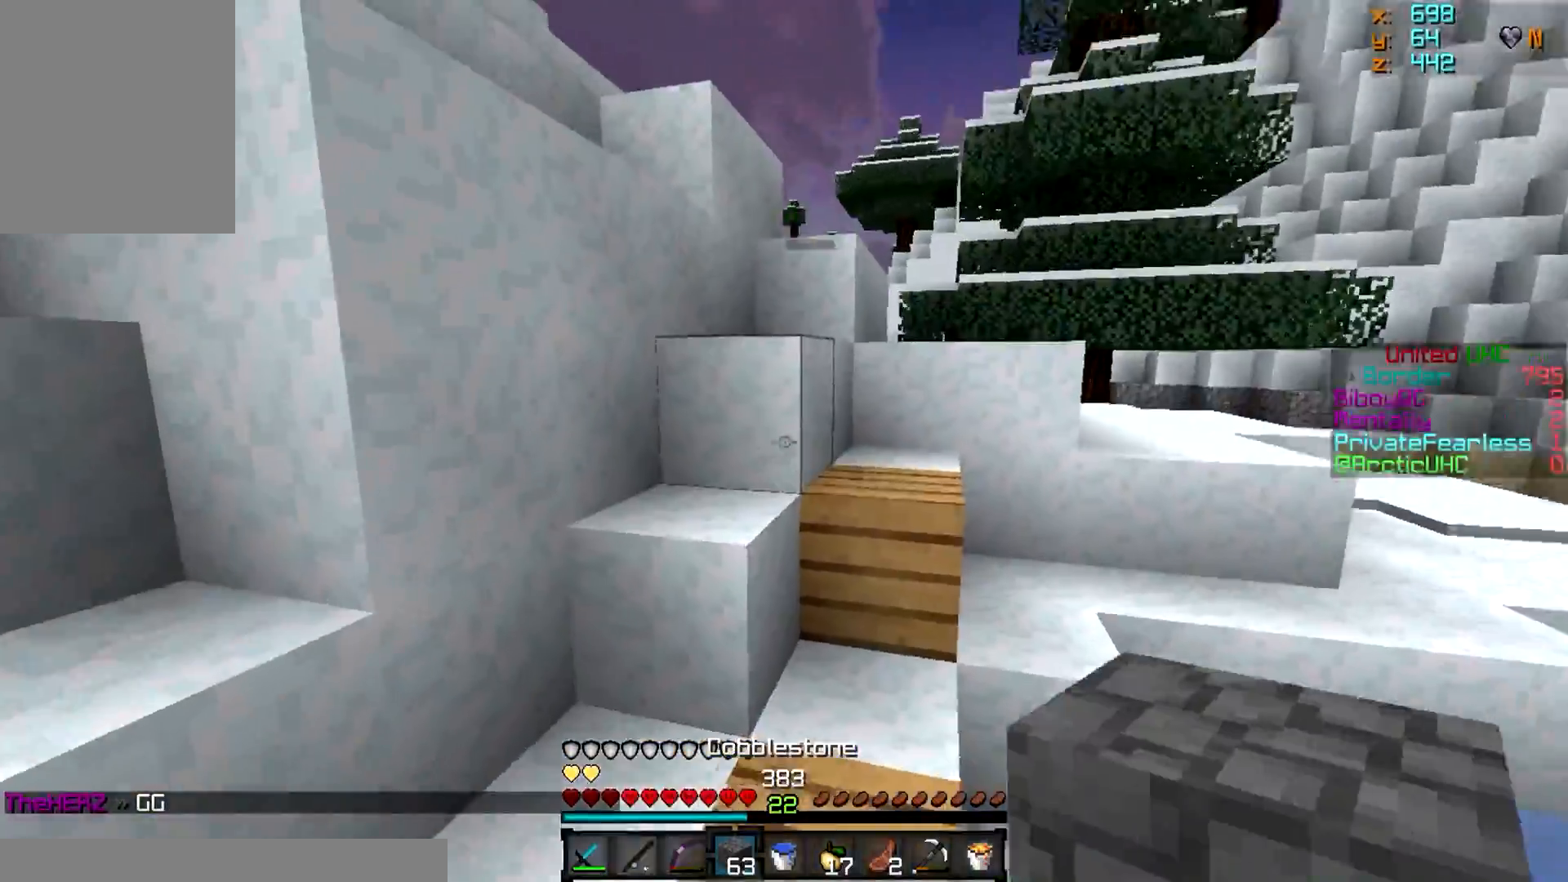
{"keys": ["d", "w"], "mouse": [], "events": [[167, "d", "up"], [467, "d", "down"]]}
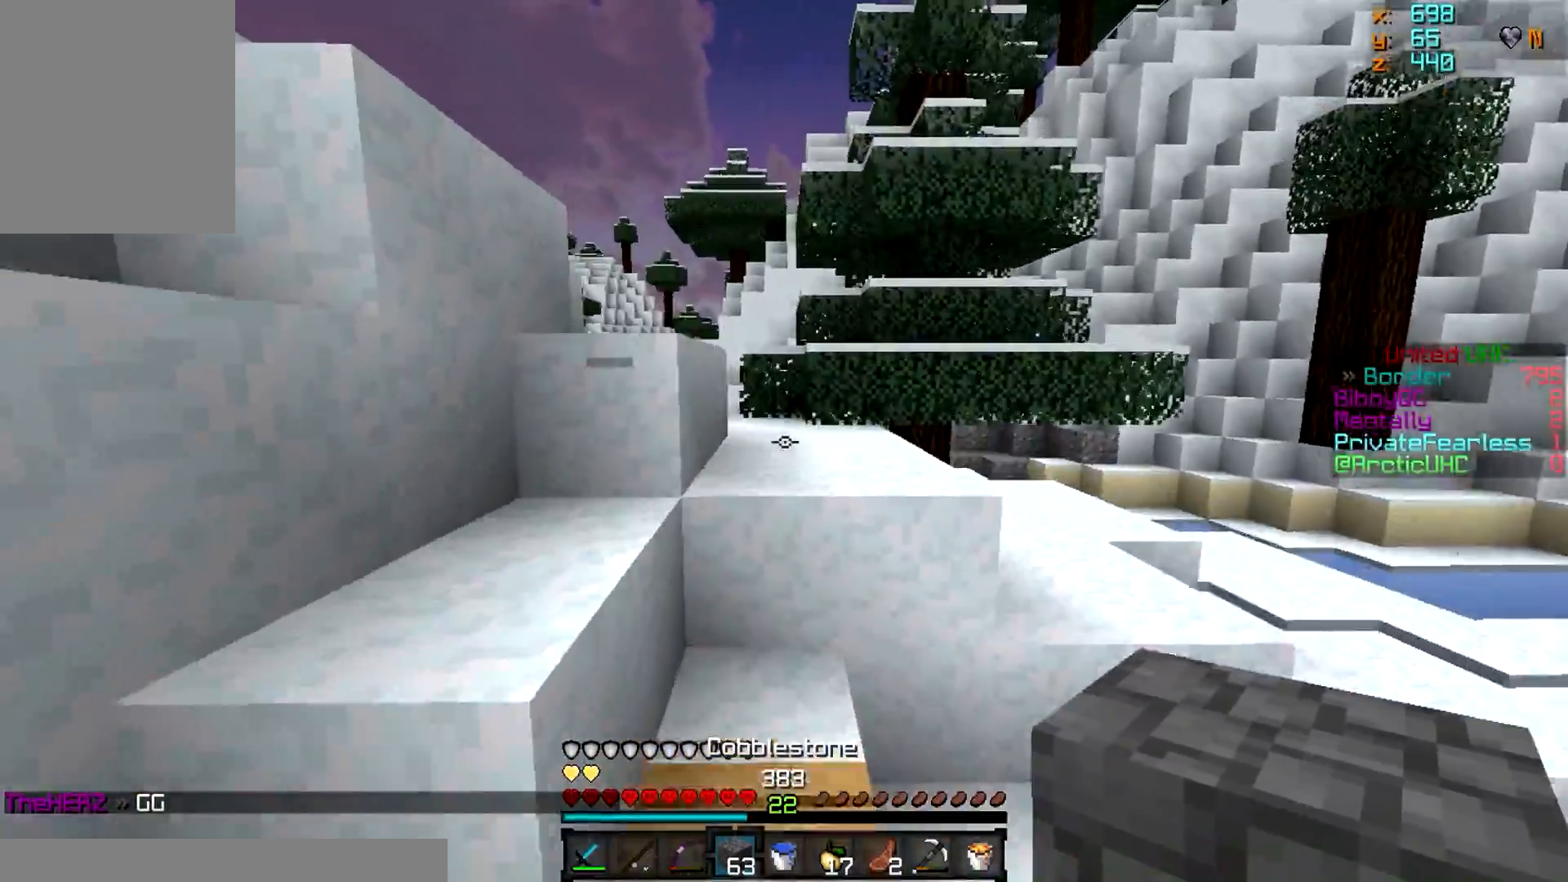
{"keys": ["d", "w"], "mouse": [], "events": [[234, "d", "up"], [317, "d", "down"]]}
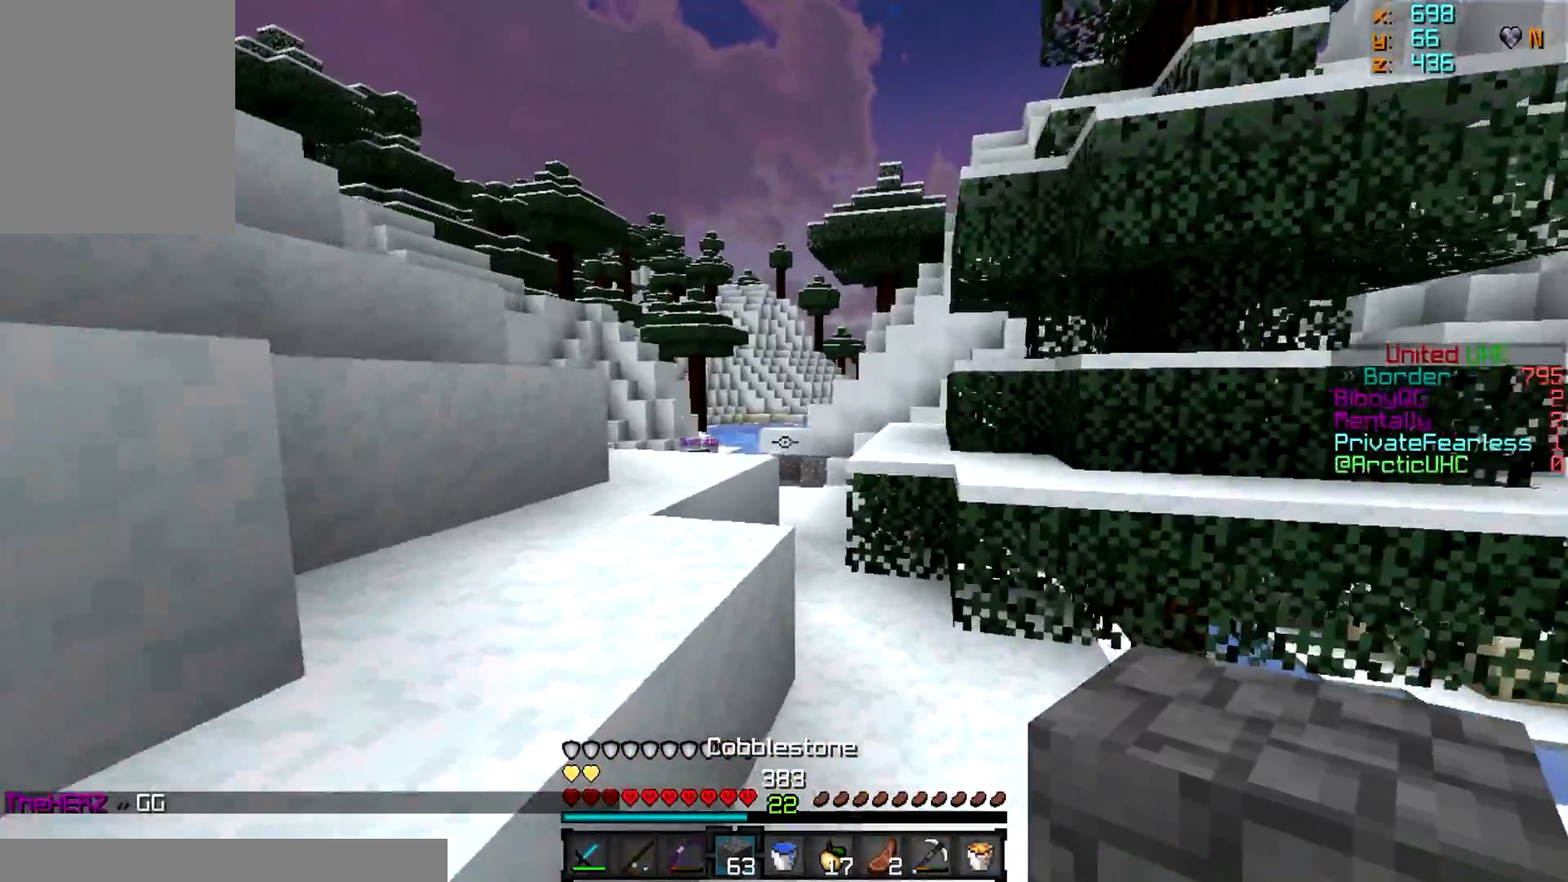
{"keys": ["a", "w"], "mouse": ["right"], "events": [[33, "d", "up"], [267, "a", "down"], [500, "mouse_right", "down"]]}
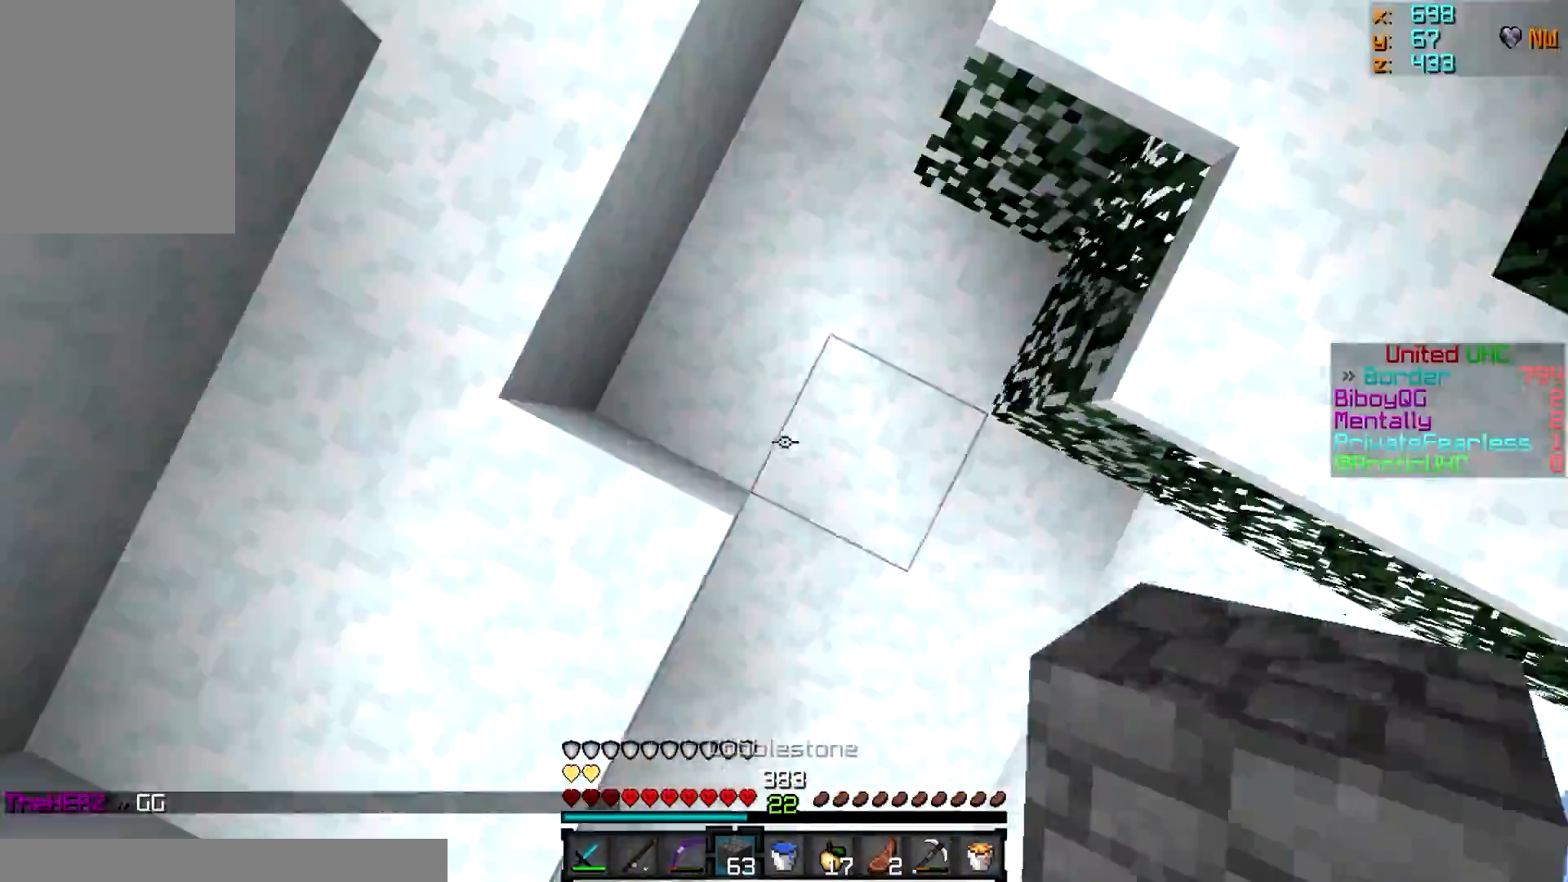
{"keys": ["w"], "mouse": [], "events": [[67, "a", "up"], [167, "mouse_right", "up"]]}
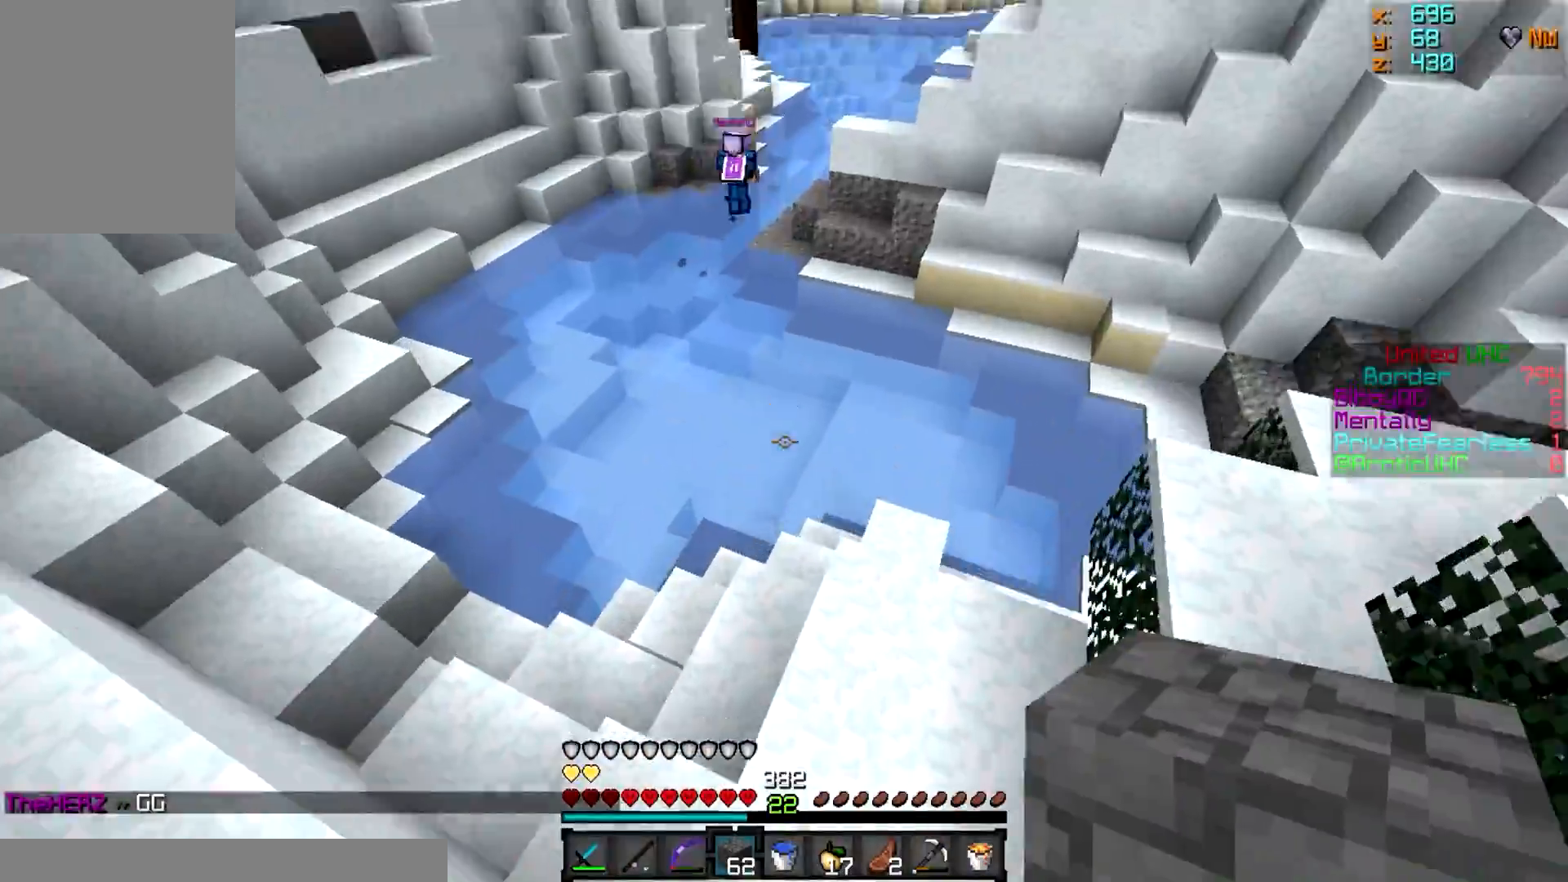
{"keys": ["w"], "mouse": [], "events": []}
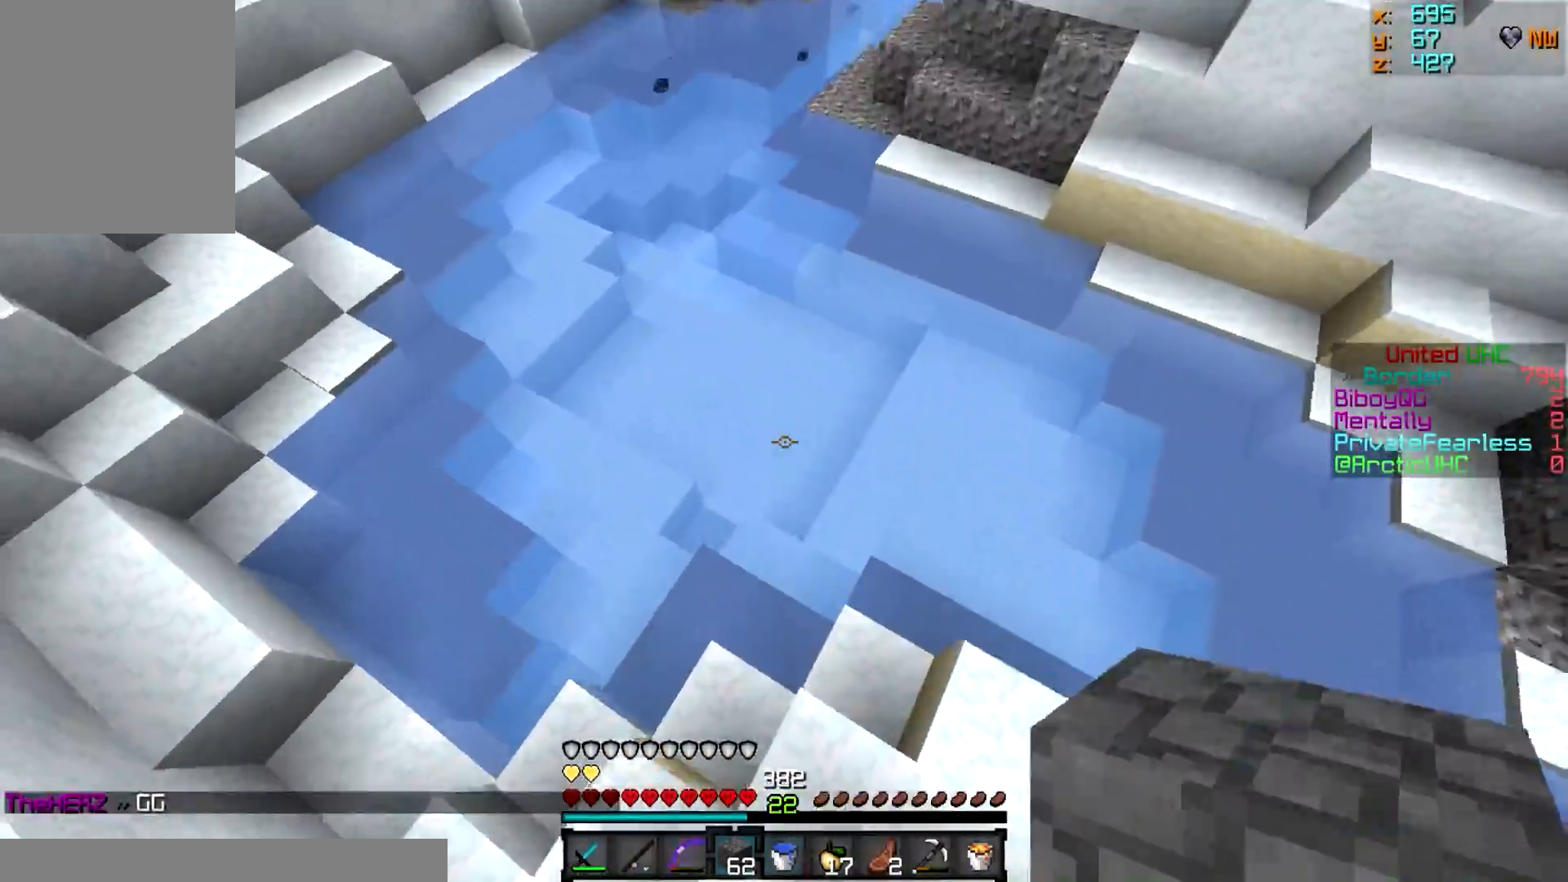
{"keys": ["w"], "mouse": [], "events": [[217, "a", "down"], [351, "a", "up"]]}
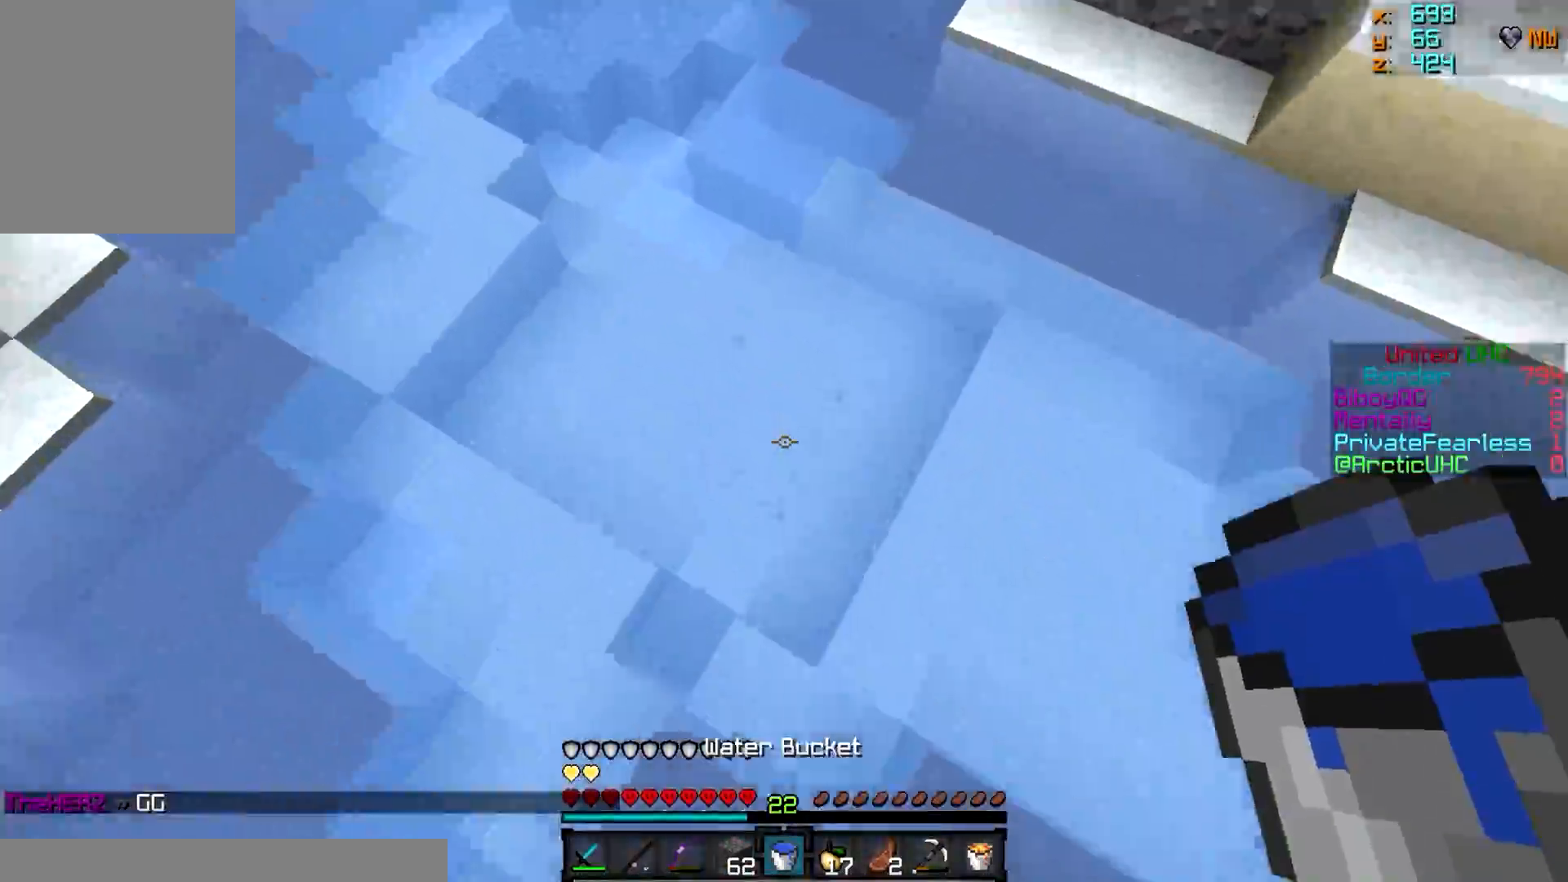
{"keys": ["w"], "mouse": [], "events": [[100, "mouse_right", "down"], [367, "mouse_right", "up"]]}
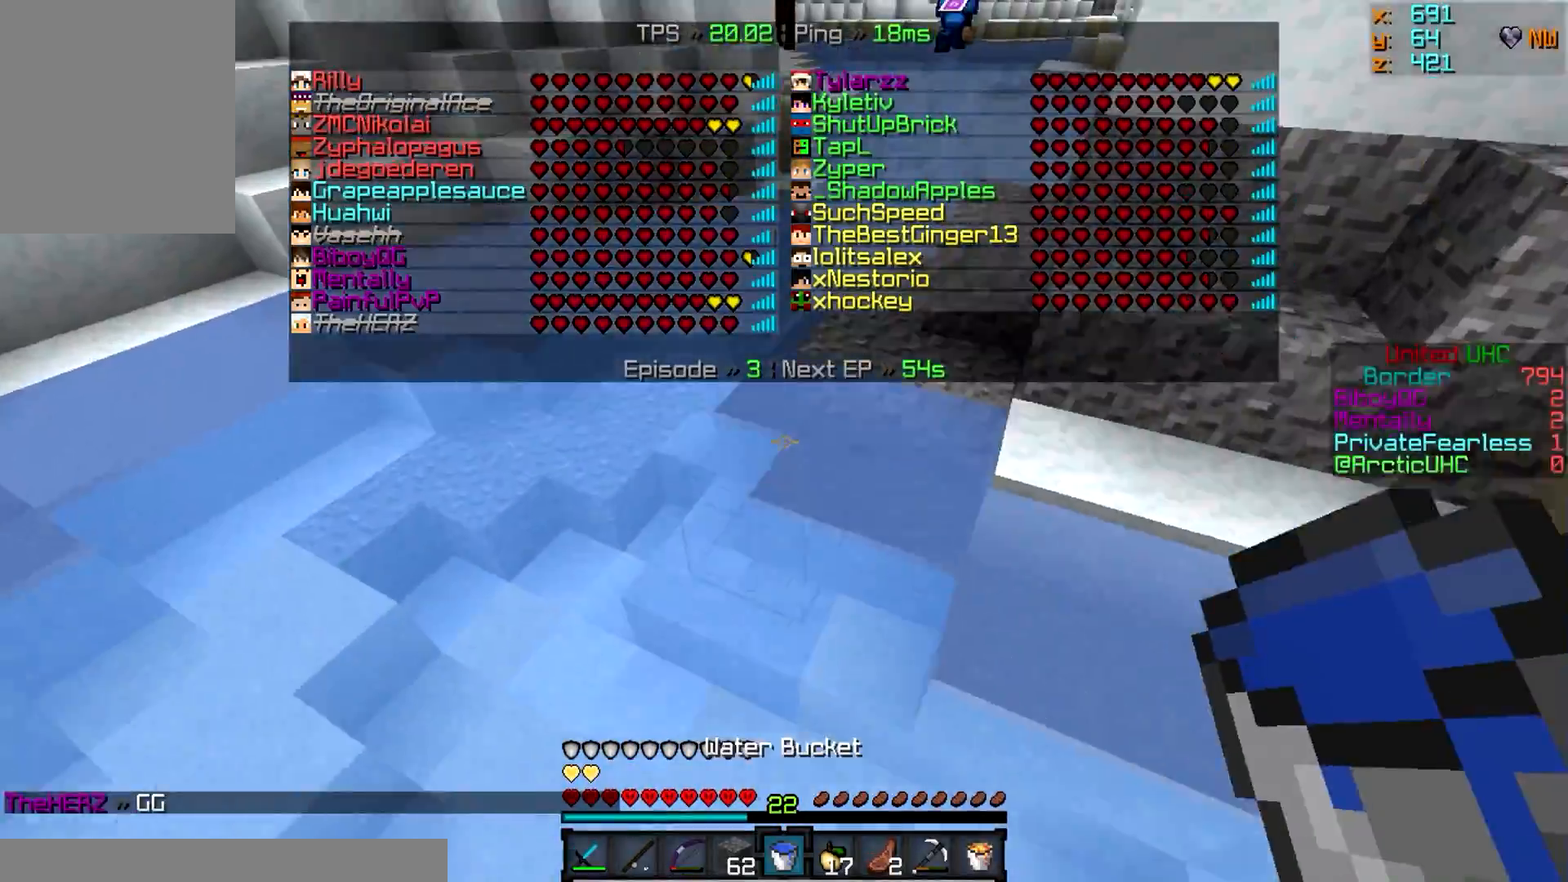
{"keys": ["w"], "mouse": [], "events": []}
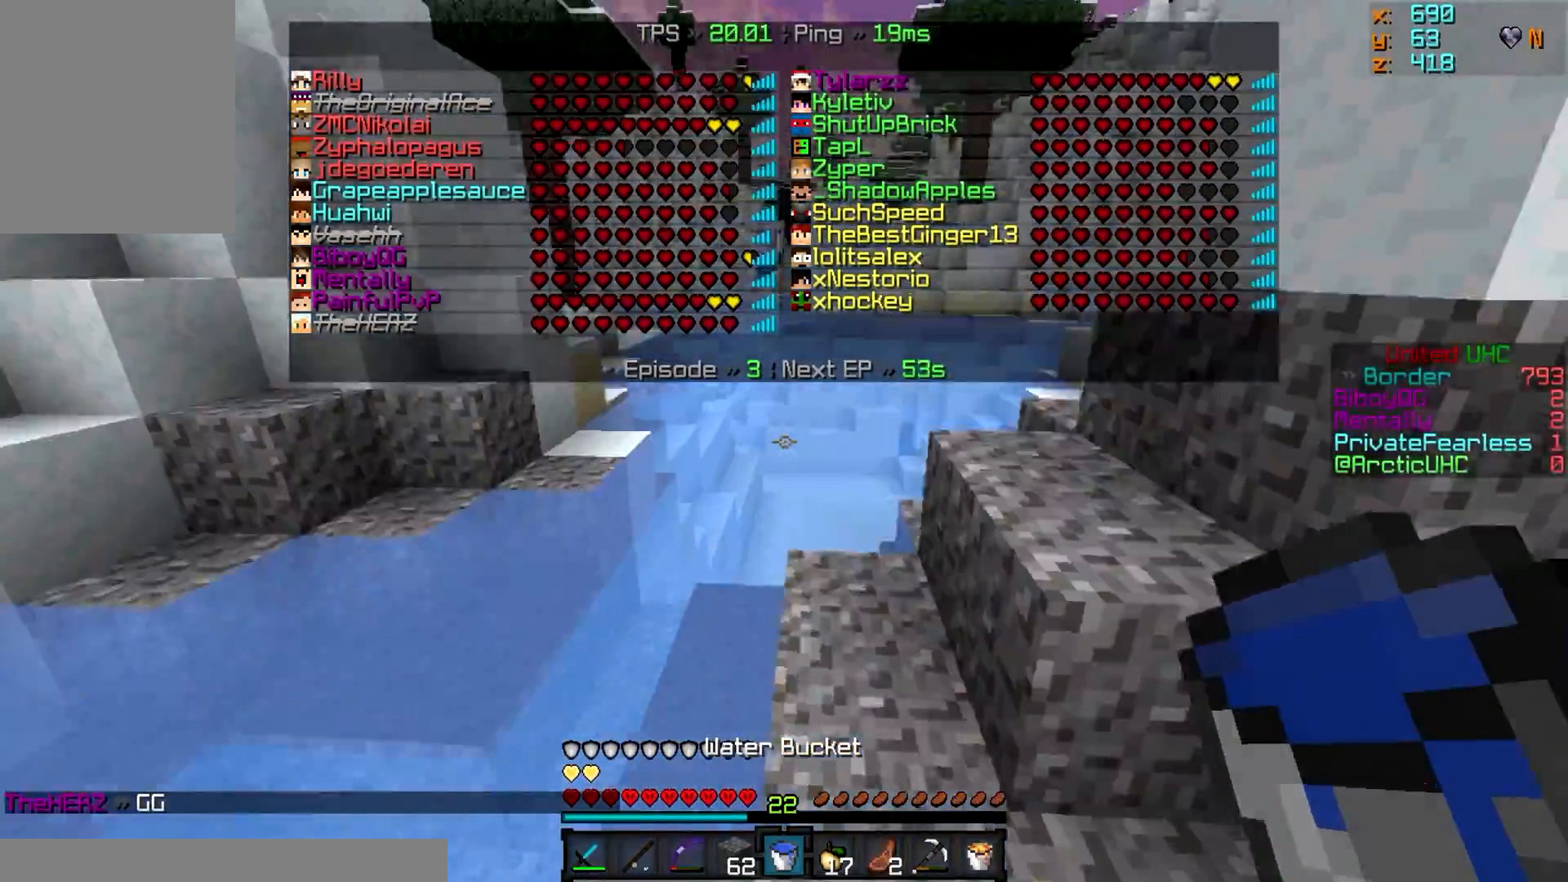
{"keys": ["w"], "mouse": [], "events": []}
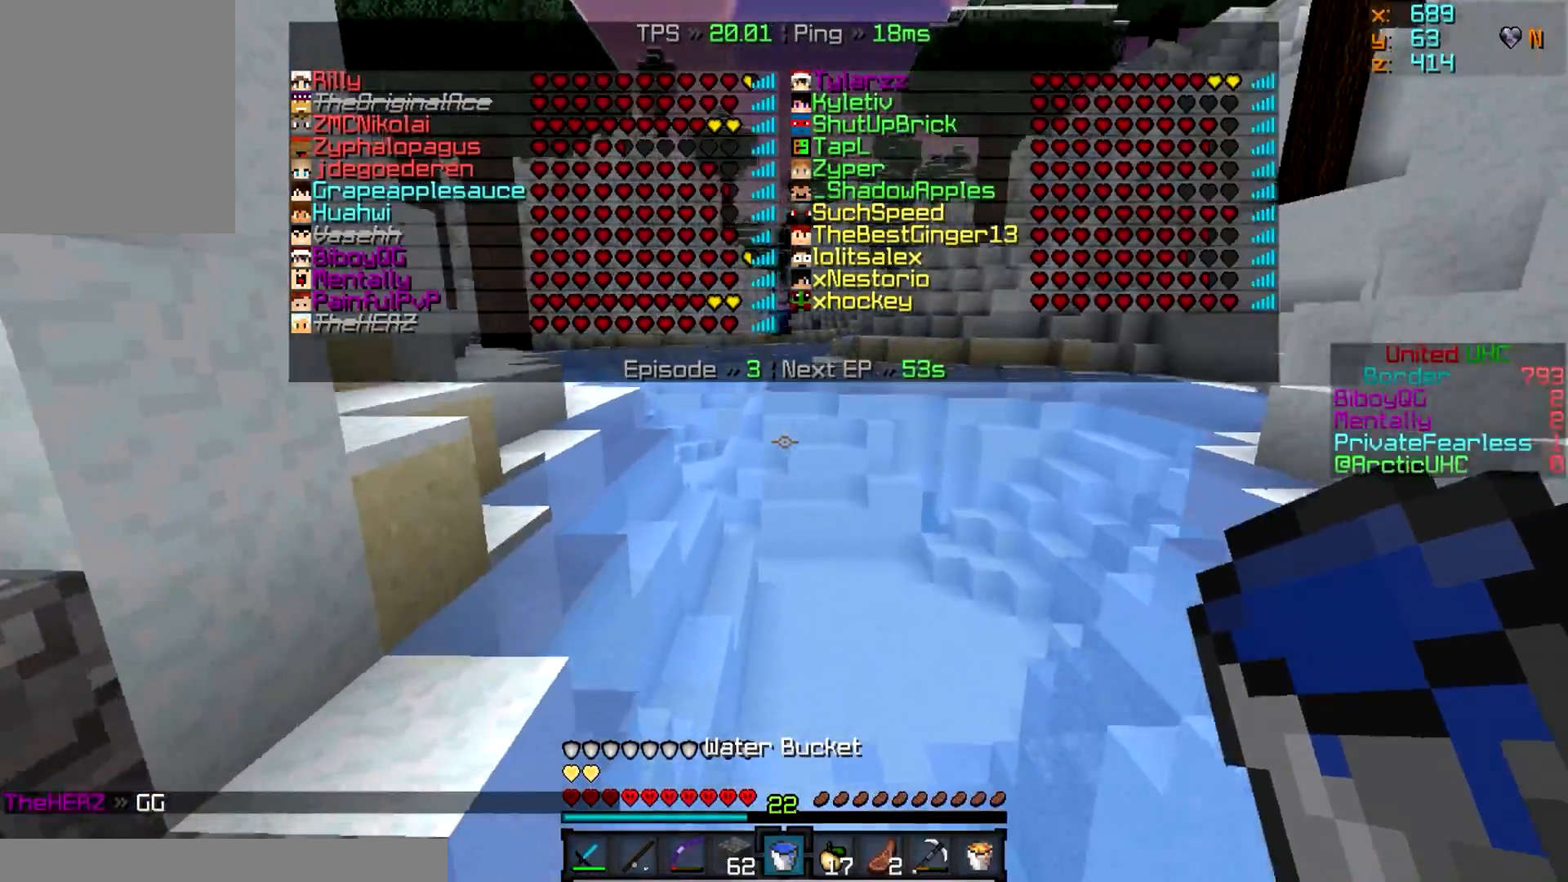
{"keys": ["w"], "mouse": [], "events": []}
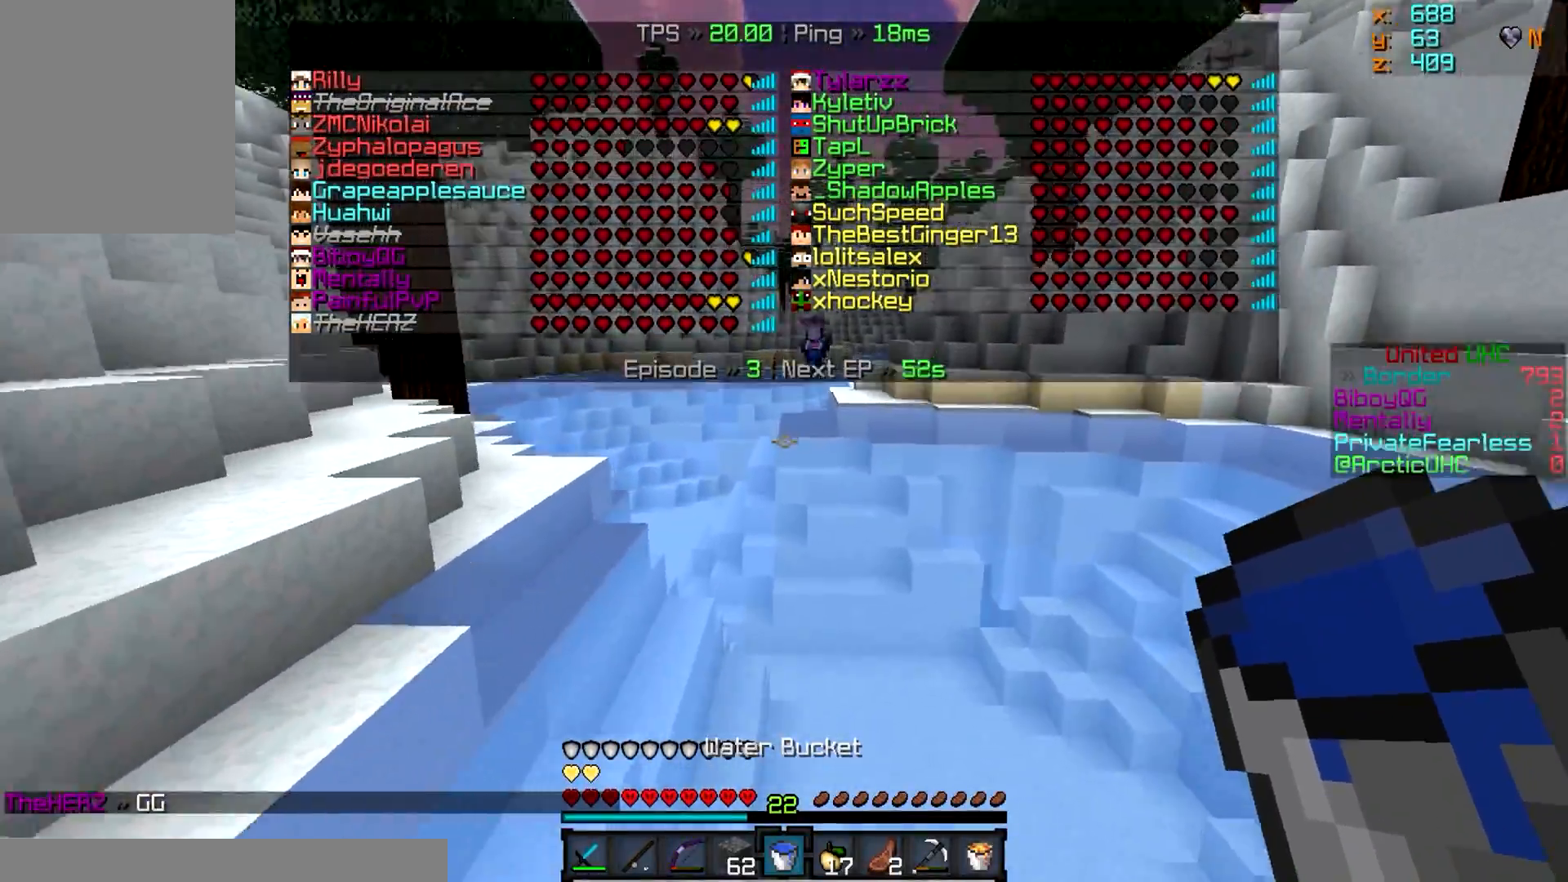
{"keys": ["w"], "mouse": [], "events": []}
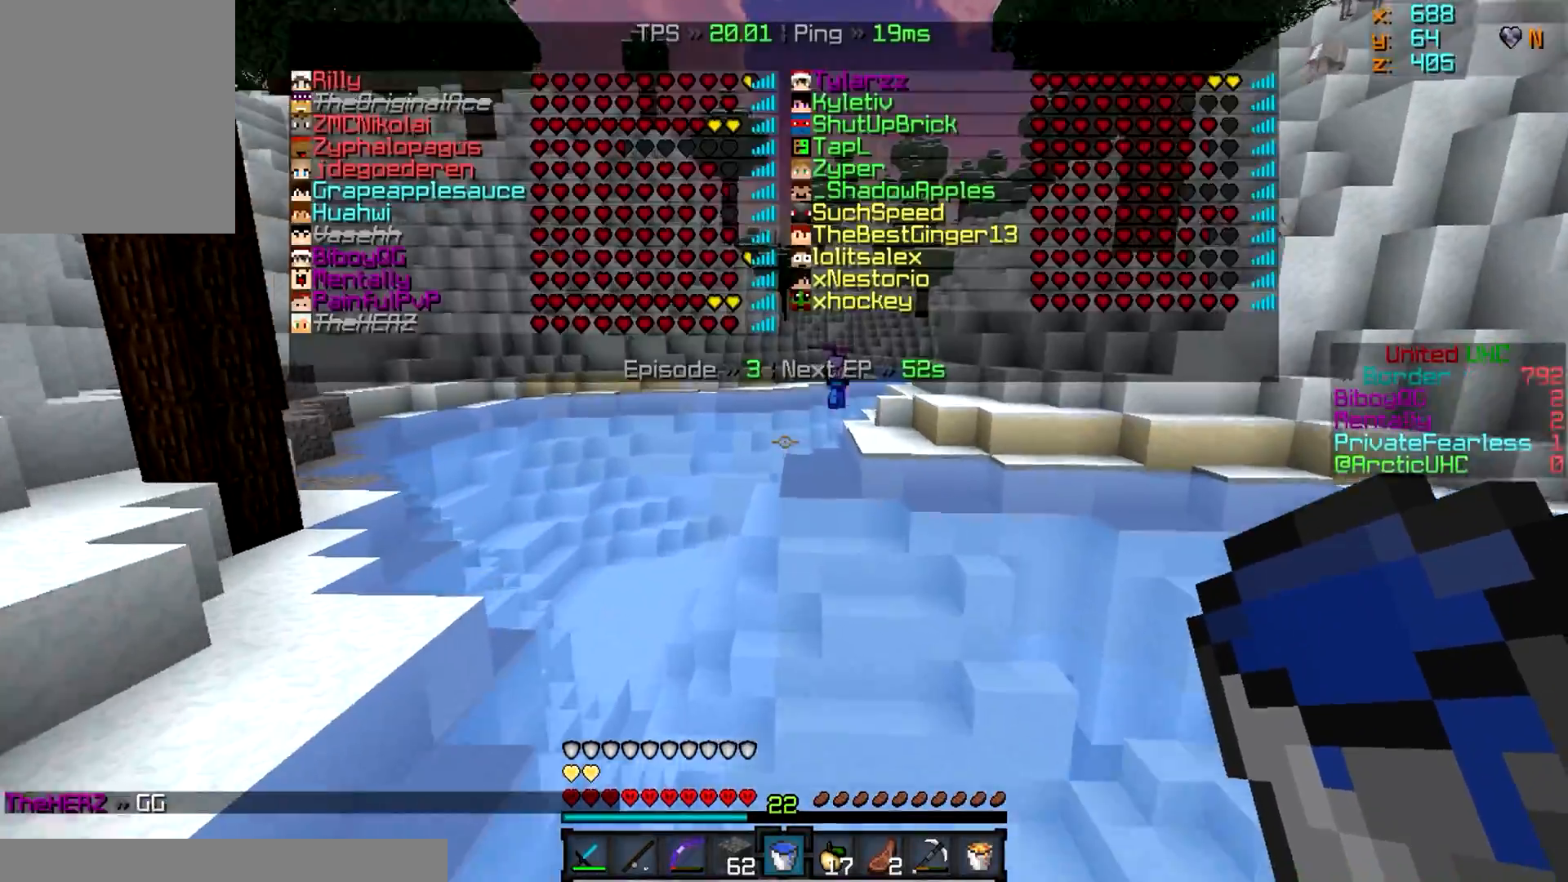
{"keys": ["w"], "mouse": [], "events": []}